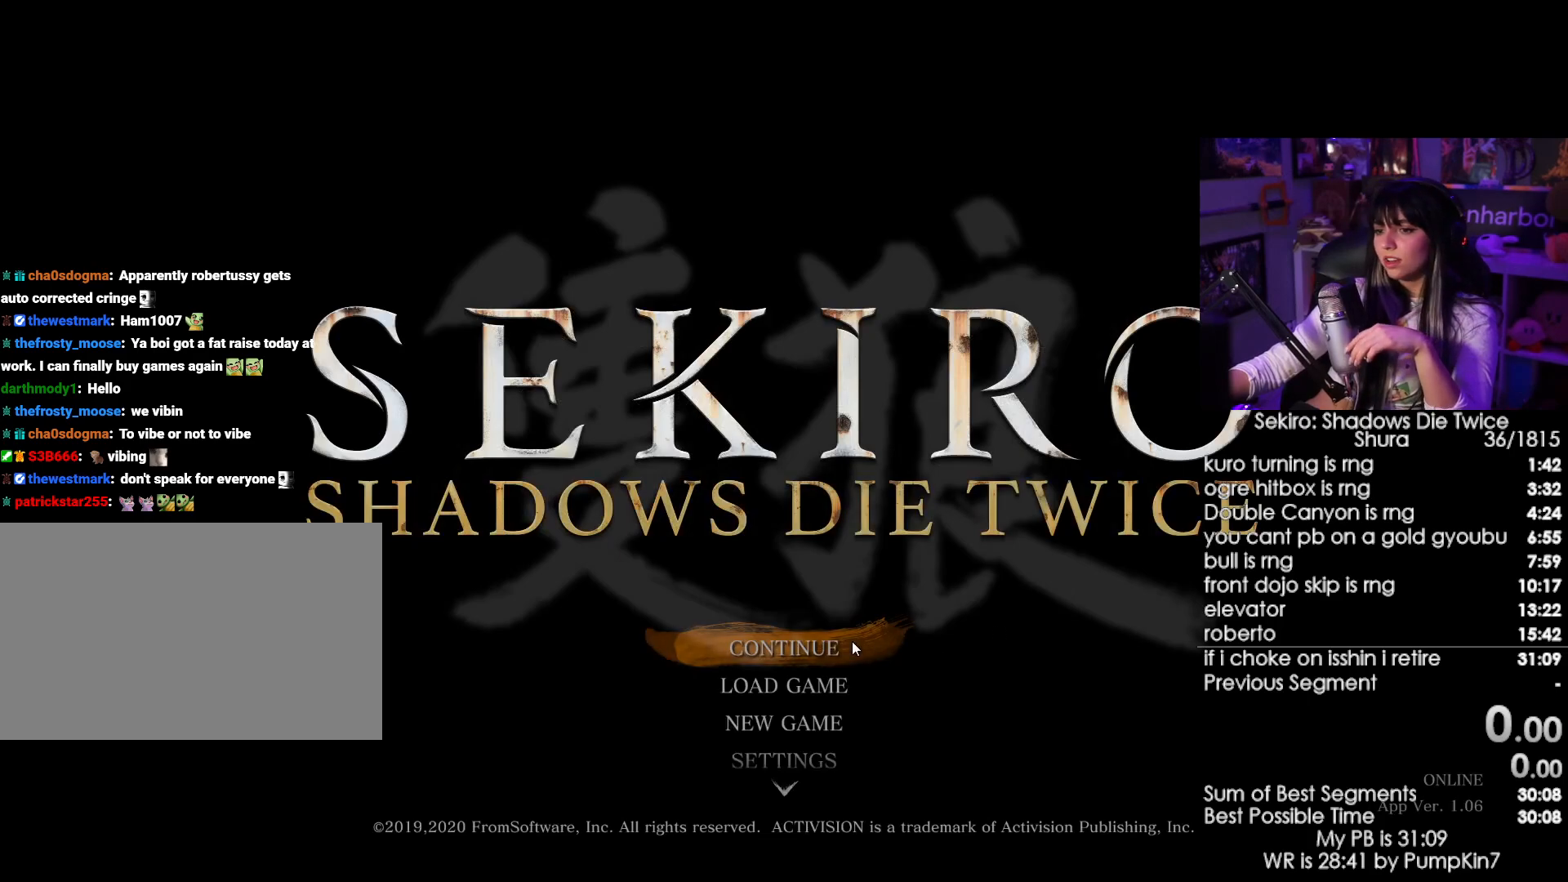
Gameplay with keyboard and mouse; each line is a JSON object with the keys and mouse buttons held at the frame after it. "events" lists presses ("down") and releases ("up") of "1", "2", "3", "4", "5", "a", "alt", "c", "caps_lock", "ctrl", "d", "e", "f", "g", "q", "r", "s", "shift", "space", "t", "tab", "v", "w", "x", "z", "mouse_left", "mouse_wheel" and "mouse_right" between this image and that frame as [ms after this image, input, new state], when the widget could be followed in between. "mouse_left", "mouse_wheel", "mouse_right" = the "left", "wheel", "right" buttons of the "mouse" list. No other keys are recorded. "wheel" means that the mouse wheel is clicked or scrolled. Not read: mouse_move.
{"keys": [], "mouse": [], "events": [[50, "mouse_left", "down"], [134, "mouse_left", "up"]]}
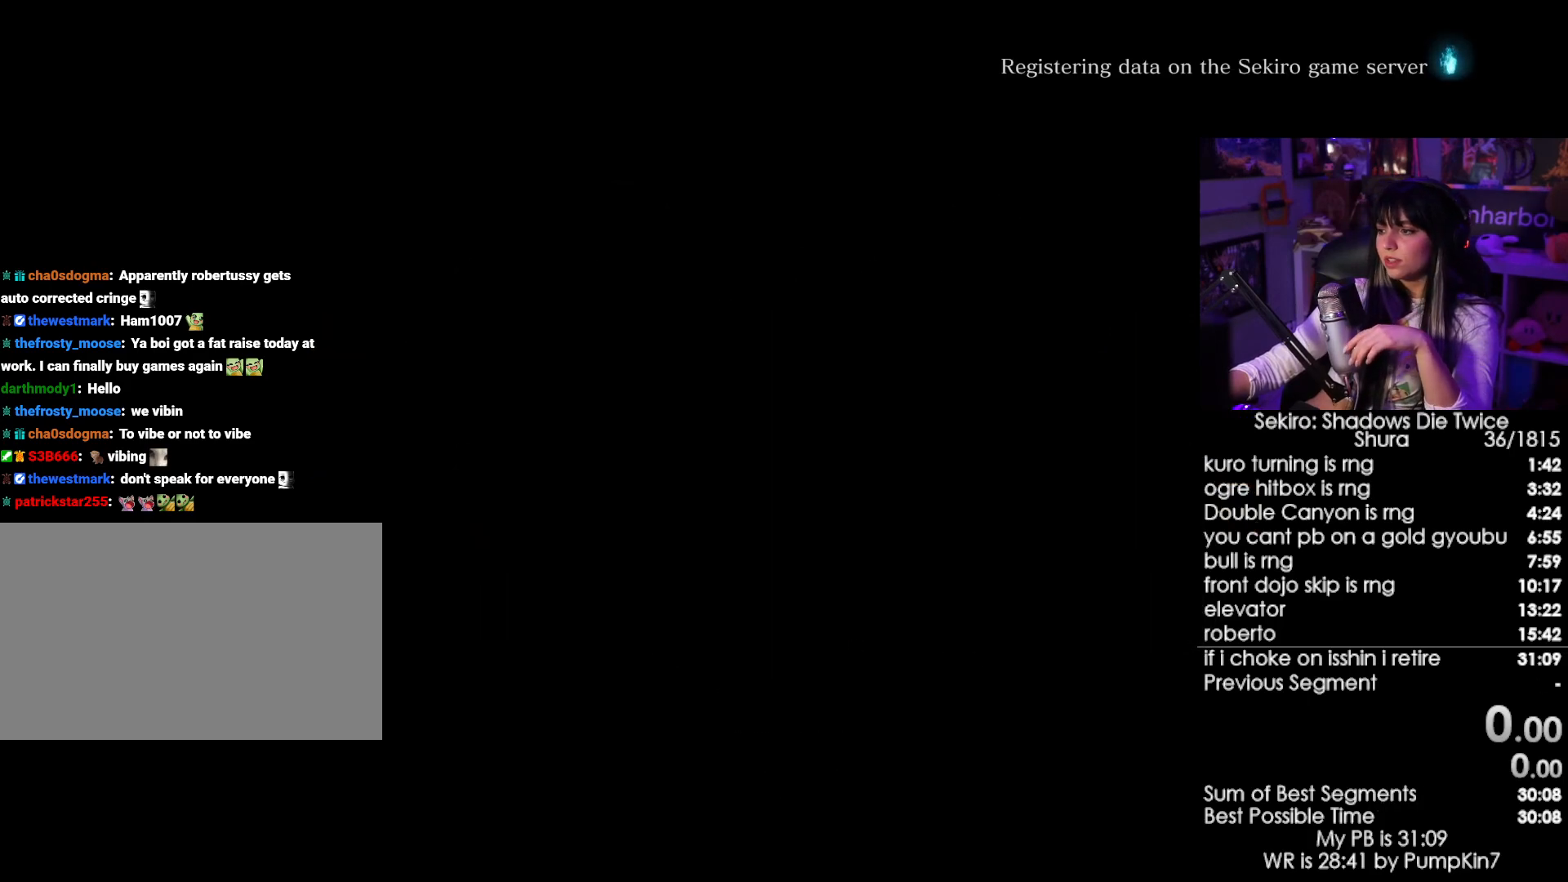
{"keys": [], "mouse": [], "events": []}
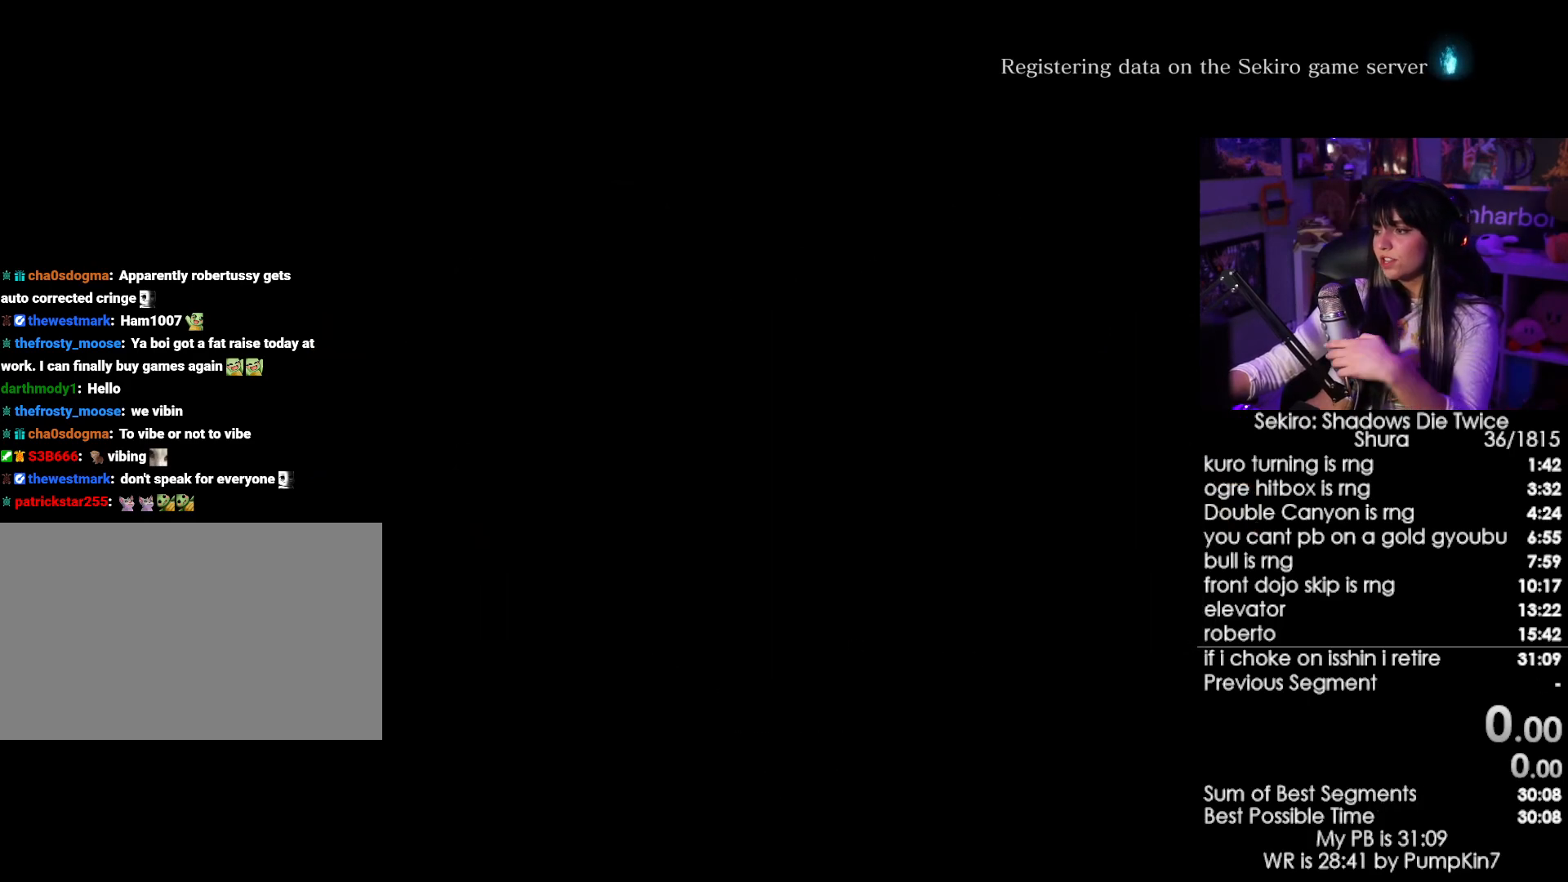
{"keys": [], "mouse": [], "events": []}
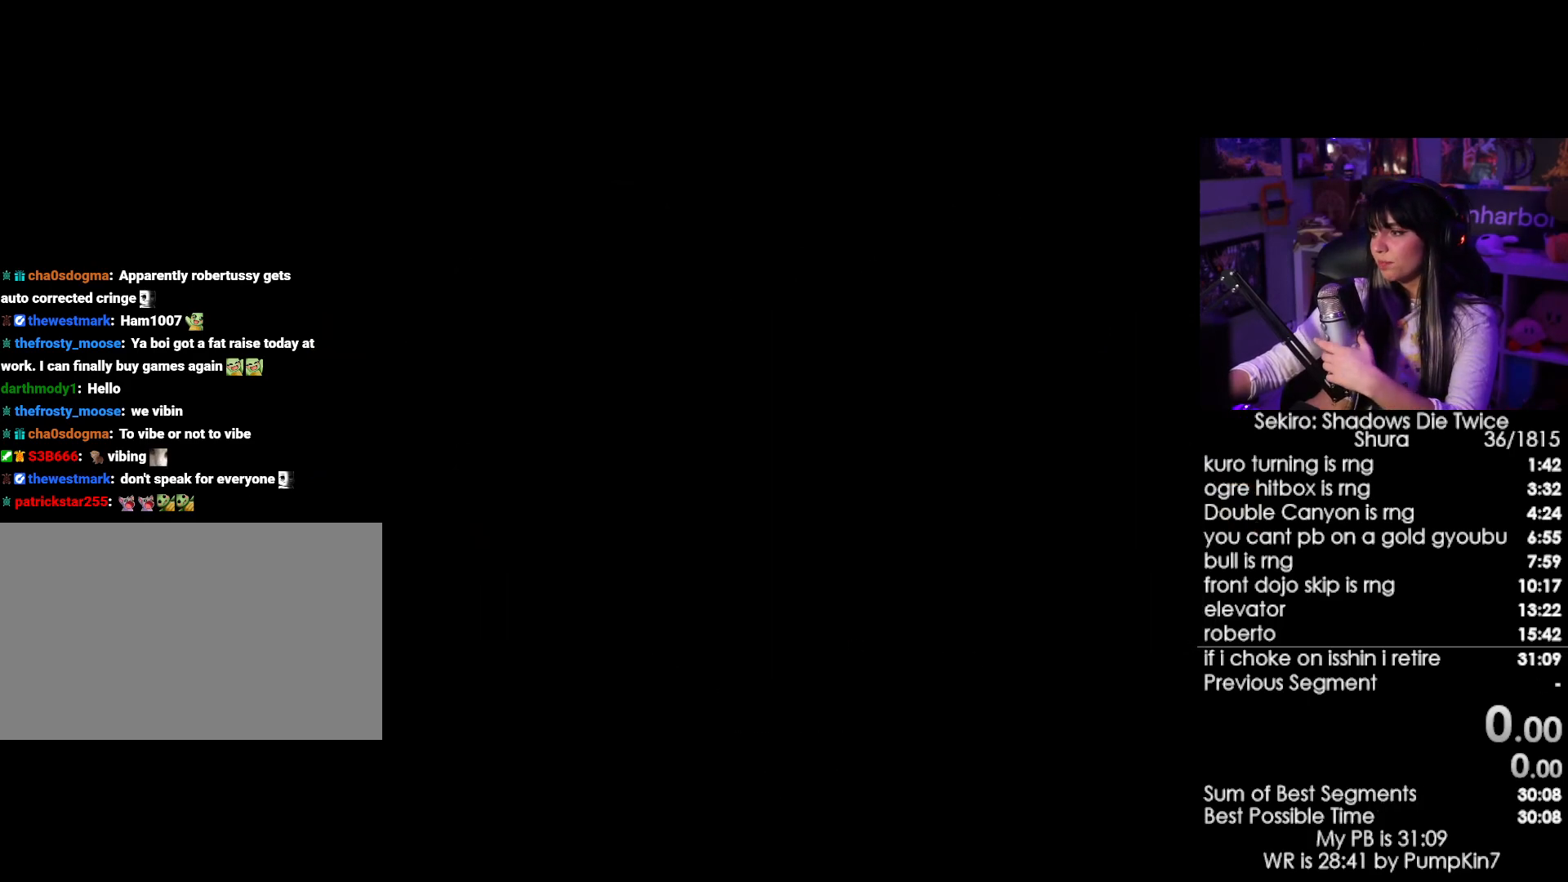
{"keys": [], "mouse": [], "events": []}
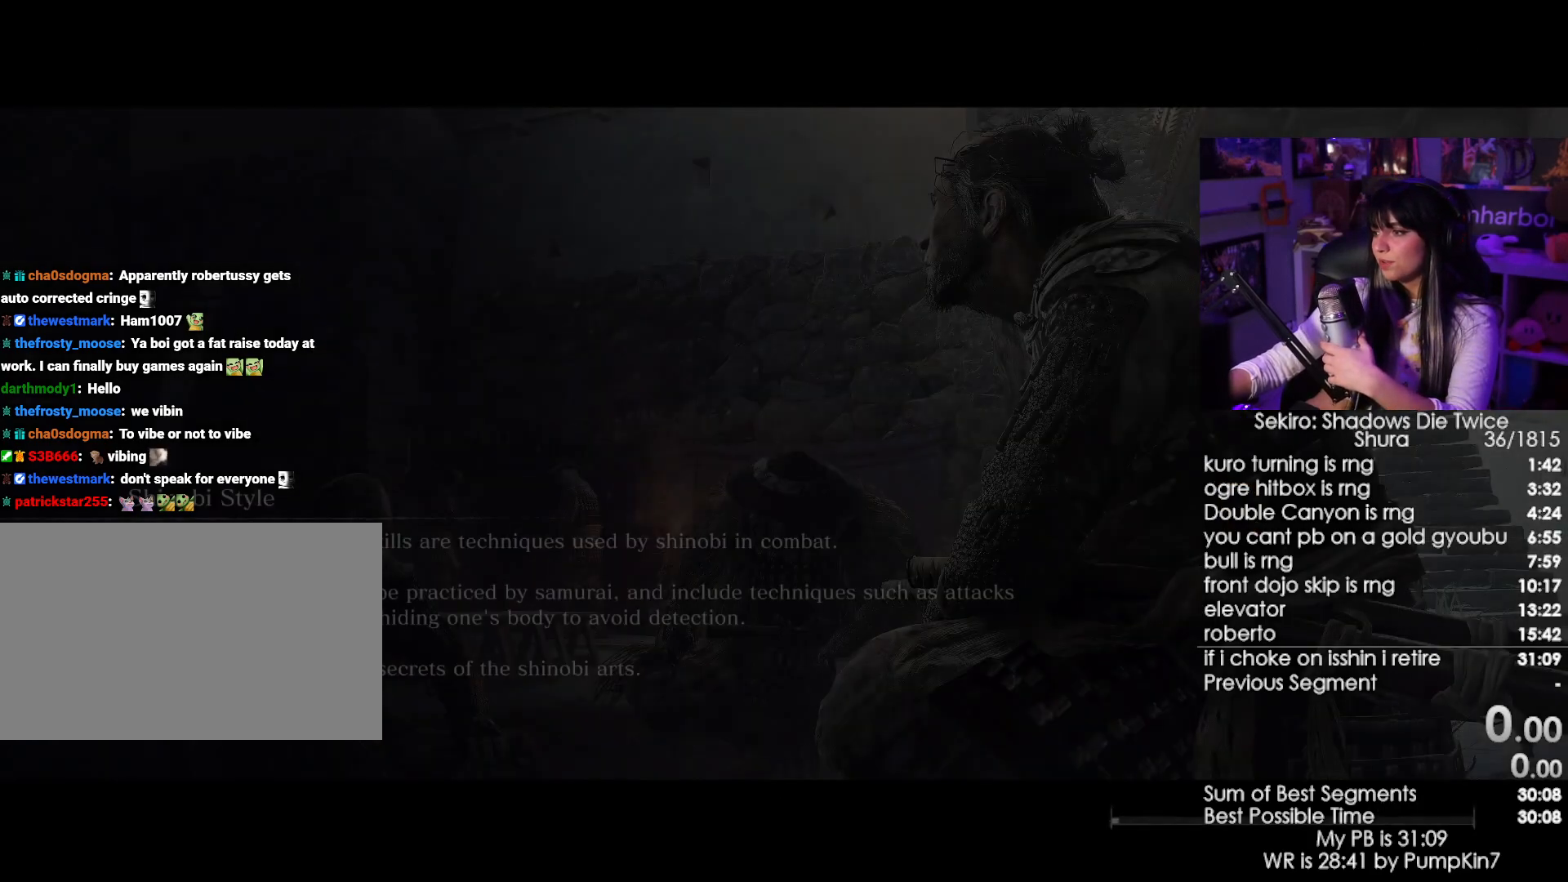
{"keys": [], "mouse": [], "events": []}
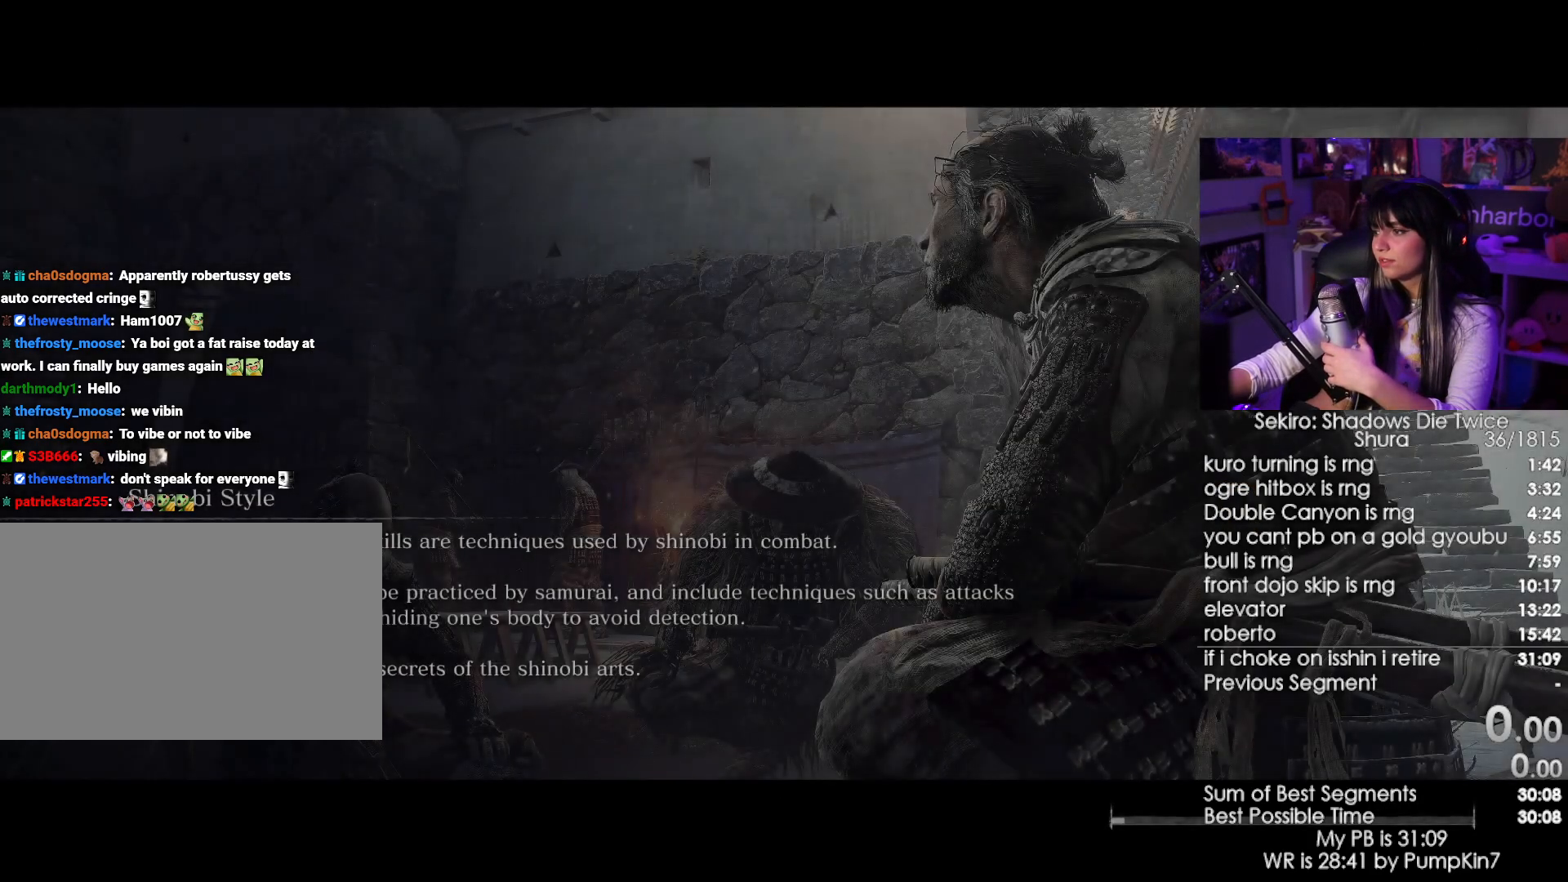
{"keys": [], "mouse": [], "events": []}
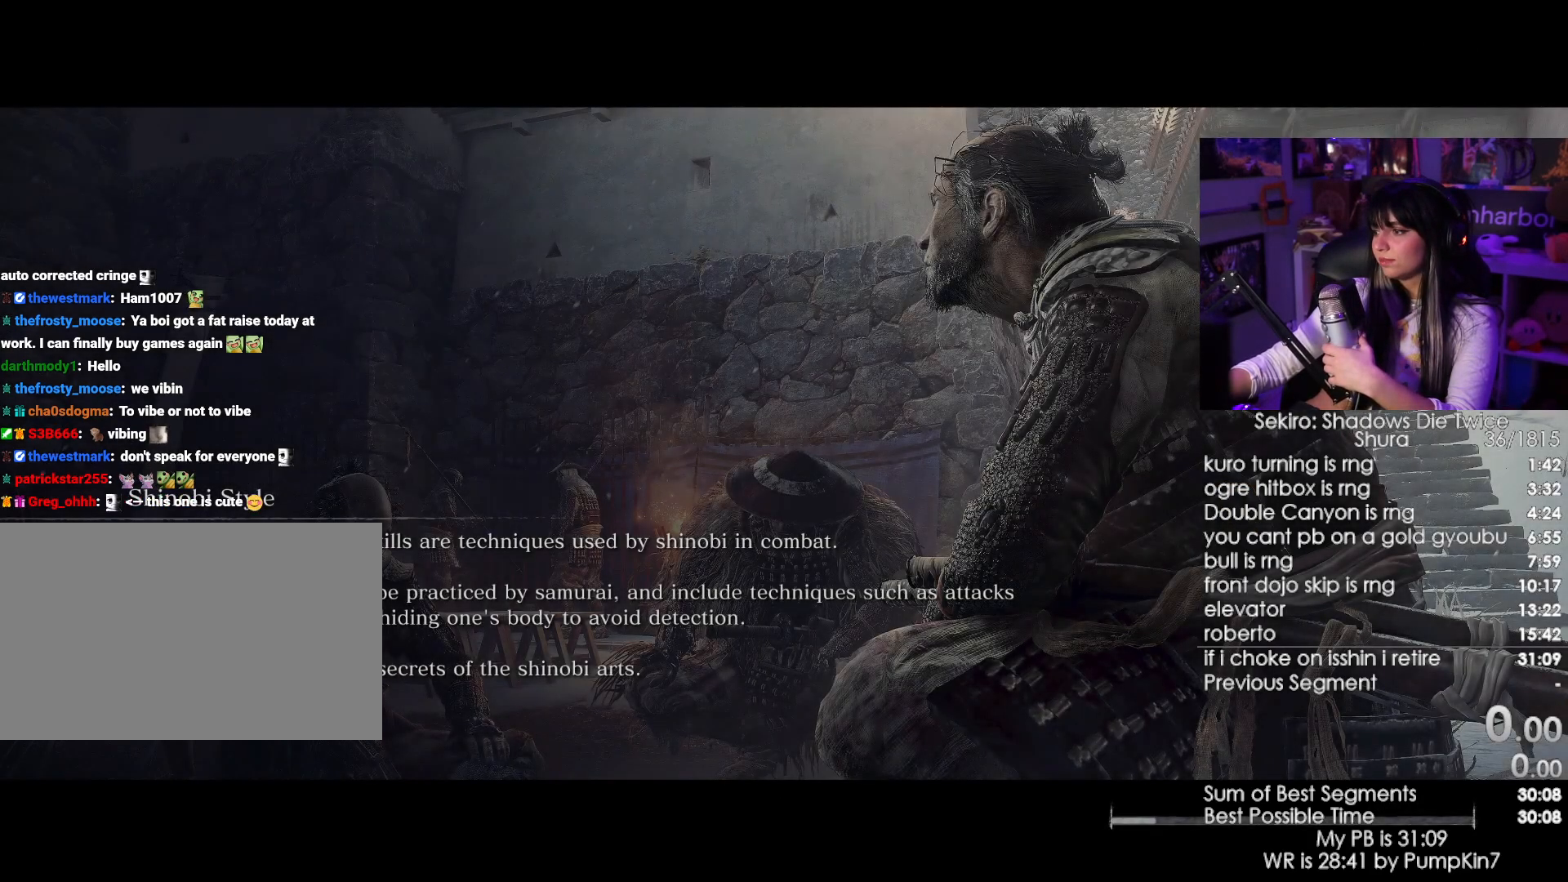
{"keys": [], "mouse": ["left"], "events": [[467, "mouse_left", "down"]]}
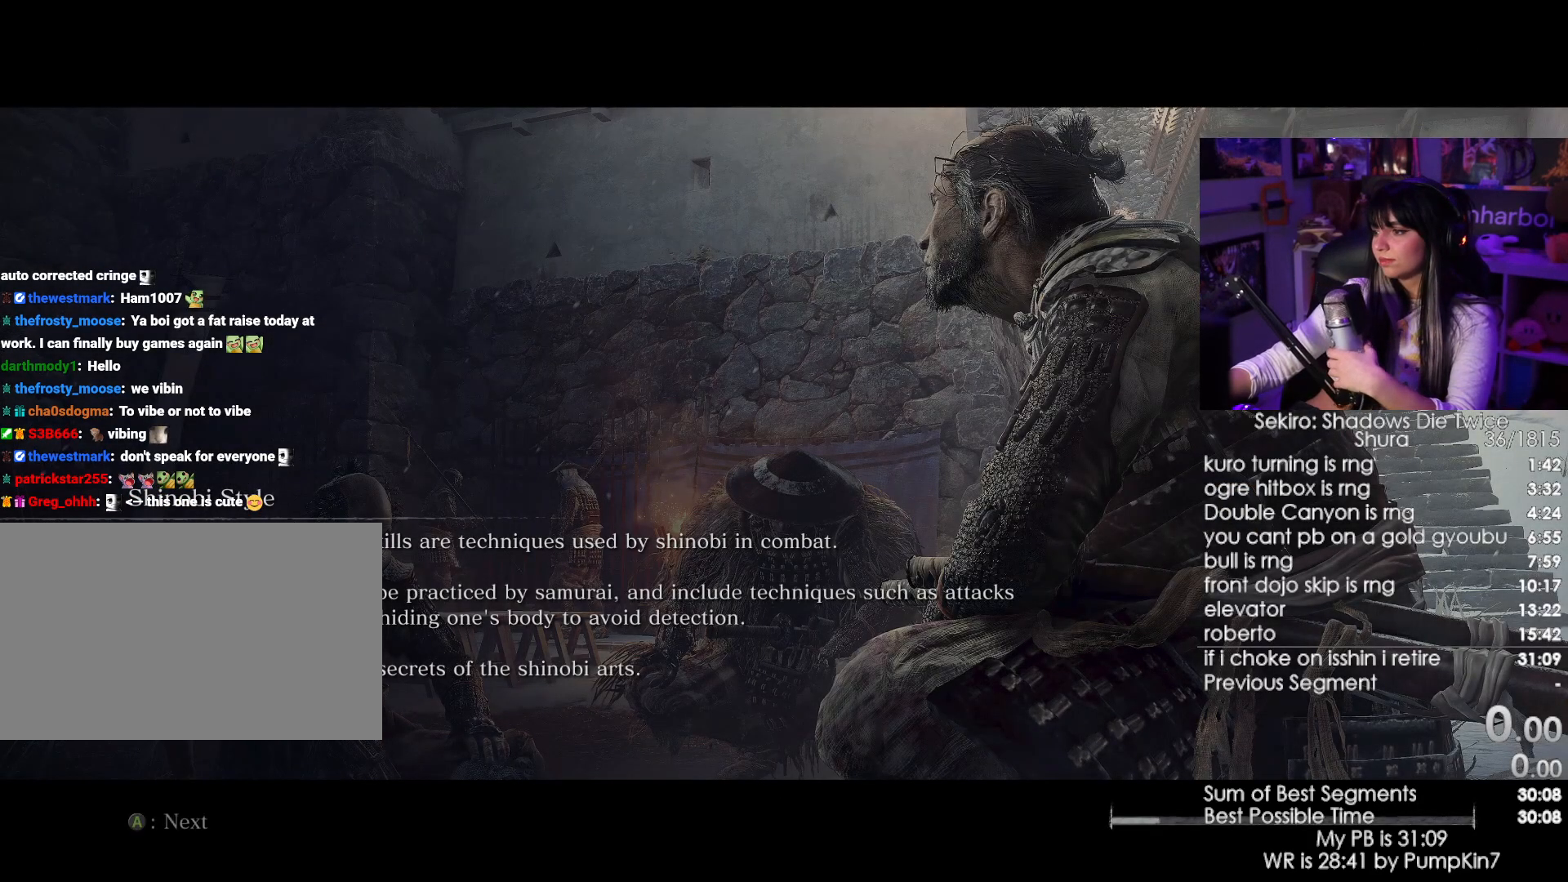
{"keys": [], "mouse": ["left"], "events": [[250, "mouse_left", "up"], [434, "mouse_left", "down"]]}
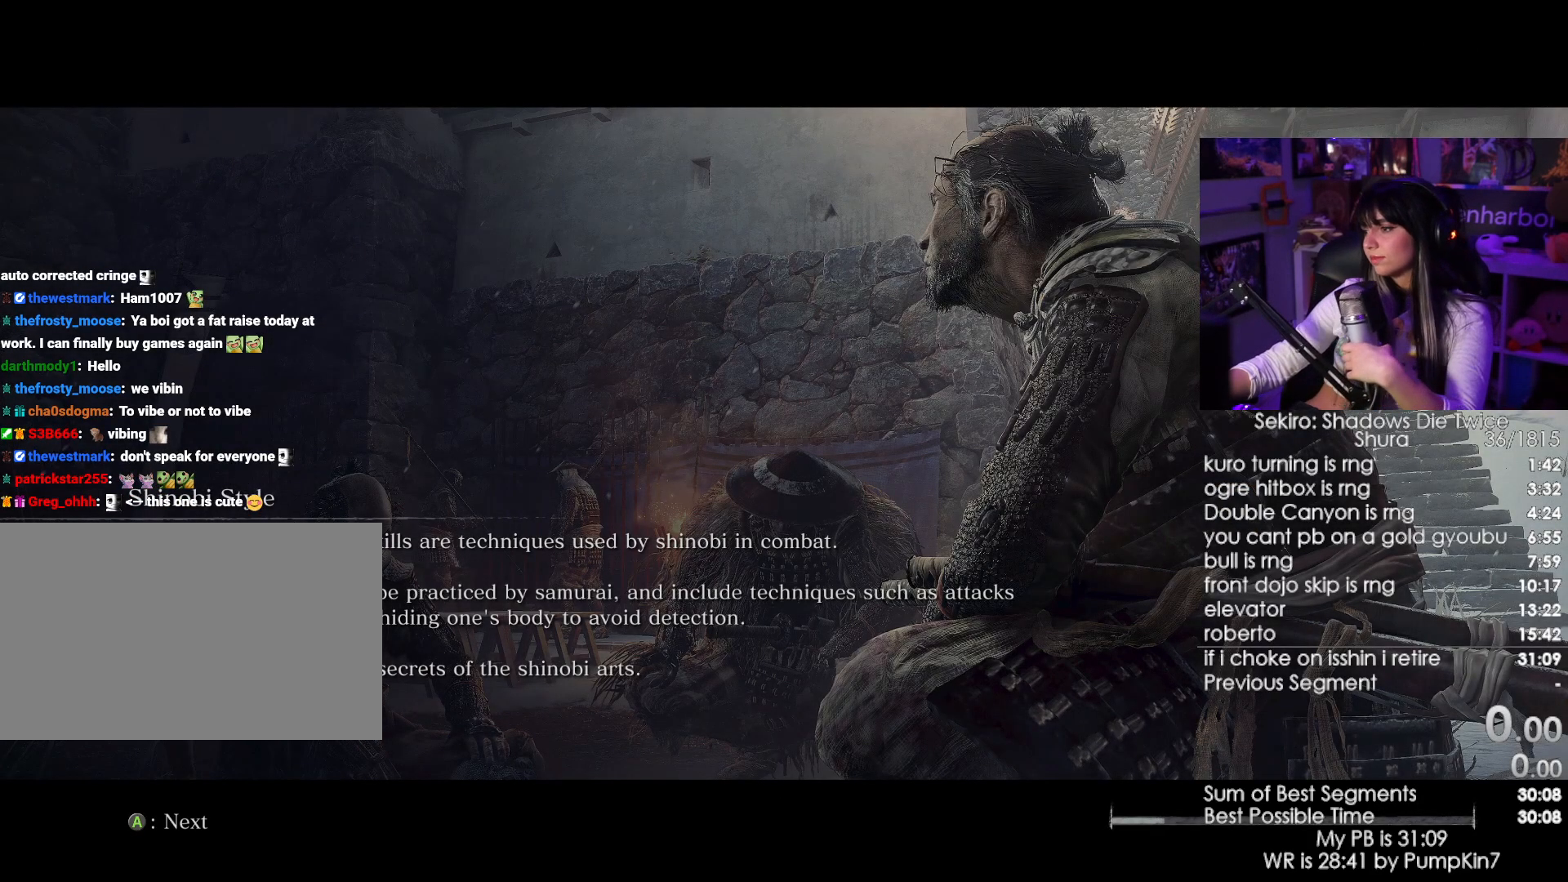
{"keys": [], "mouse": ["left"], "events": [[84, "mouse_left", "up"], [167, "mouse_left", "down"], [317, "mouse_left", "up"], [450, "mouse_left", "down"]]}
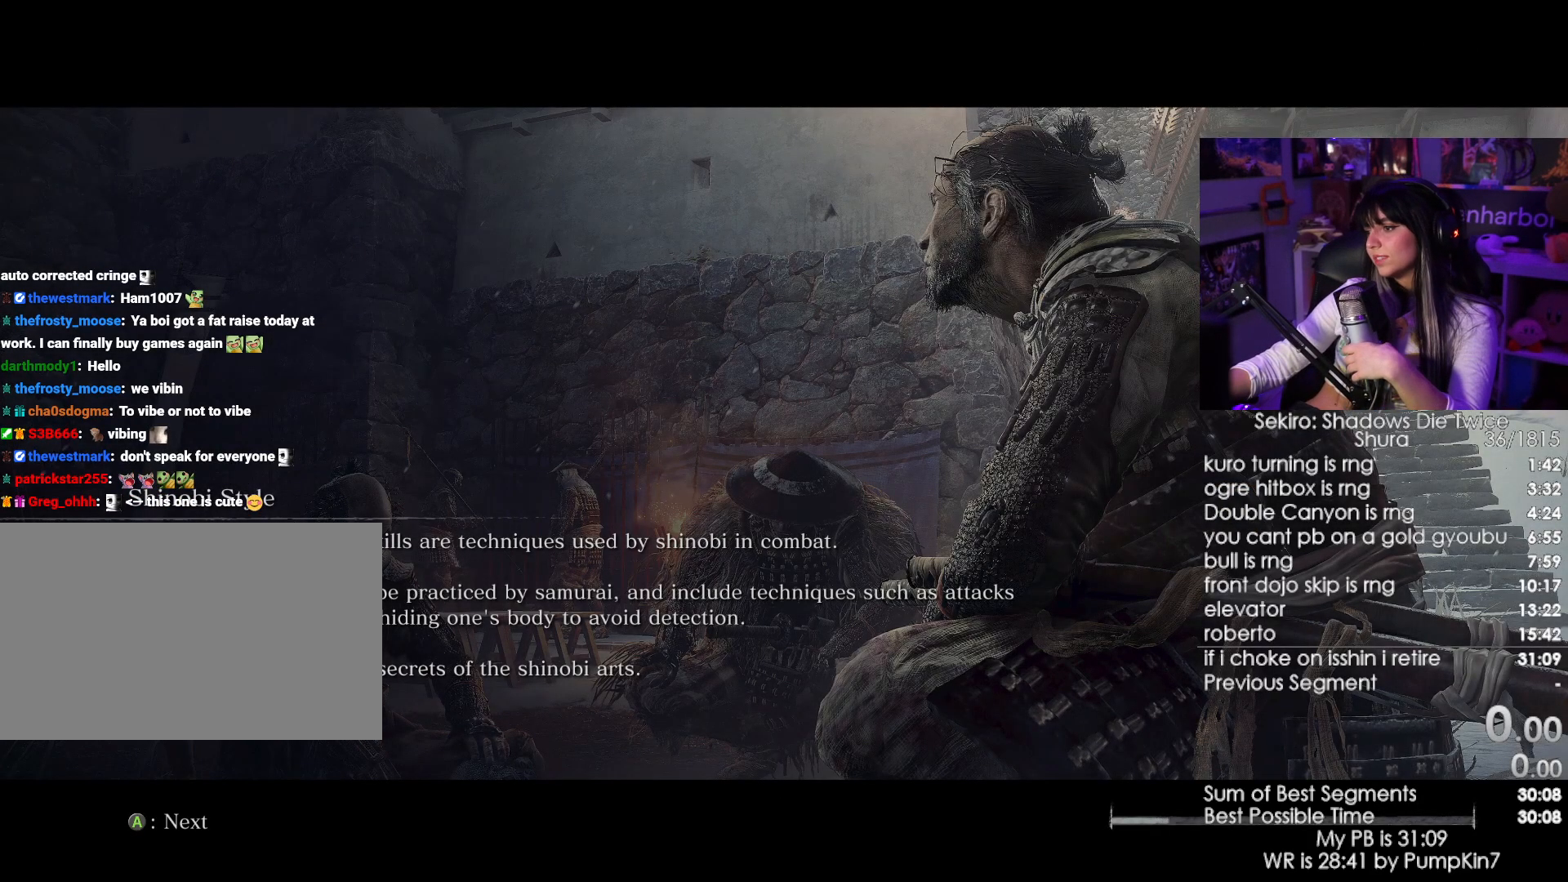
{"keys": [], "mouse": [], "events": [[50, "mouse_left", "up"], [334, "mouse_left", "down"], [417, "mouse_left", "up"]]}
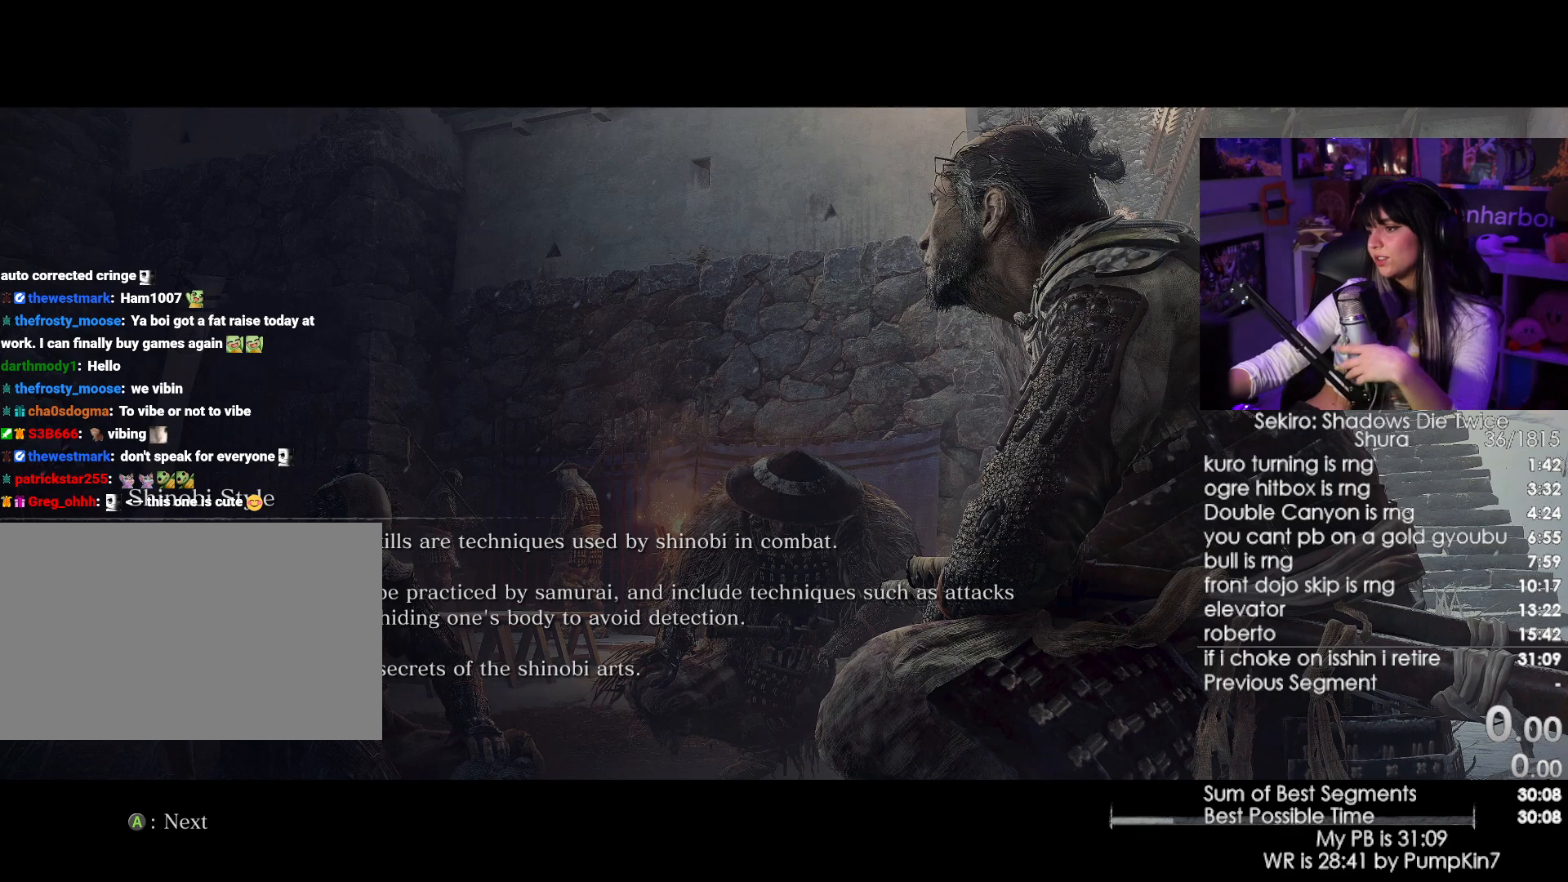
{"keys": [], "mouse": [], "events": [[17, "mouse_left", "down"], [117, "mouse_left", "up"]]}
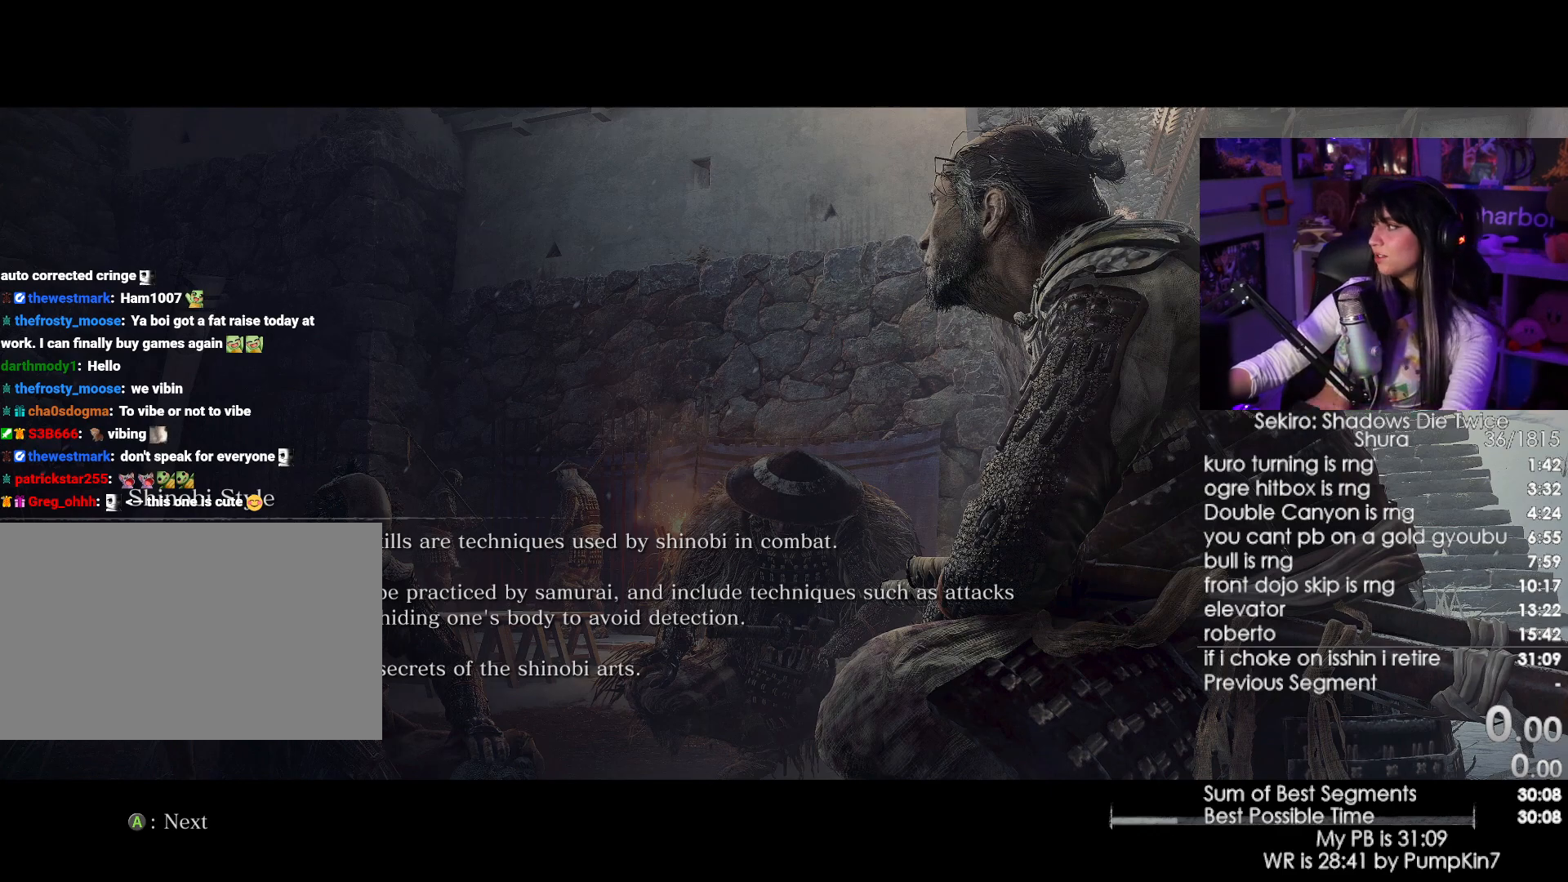
{"keys": ["tab"], "mouse": [], "events": [[84, "mouse_left", "down"], [217, "mouse_left", "up"], [450, "tab", "down"]]}
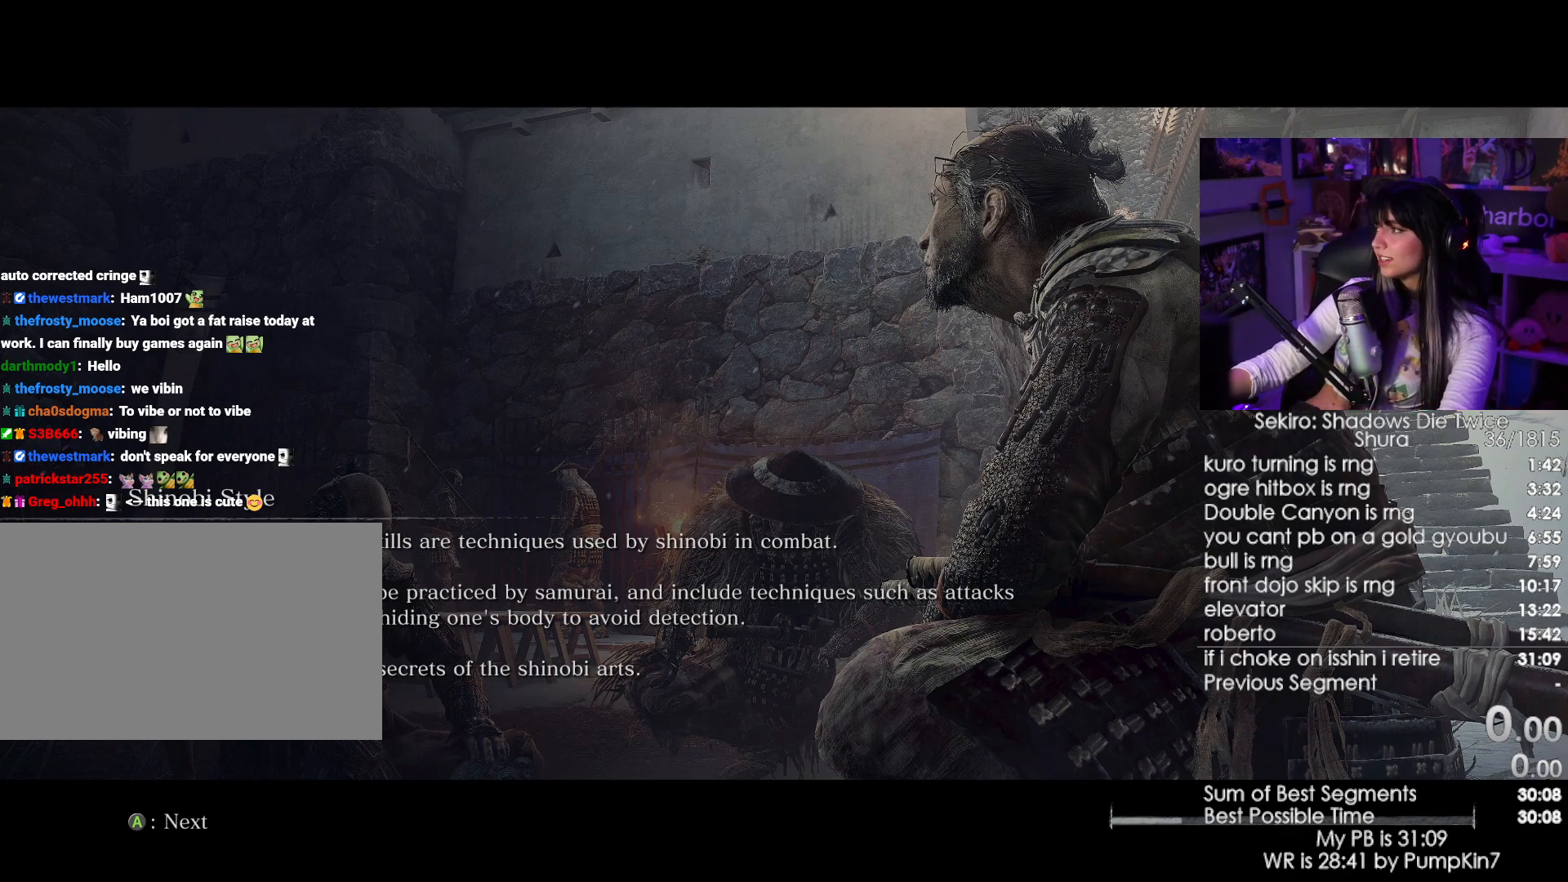
{"keys": ["tab"], "mouse": [], "events": [[50, "tab", "up"], [184, "tab", "down"], [334, "tab", "up"], [417, "tab", "down"]]}
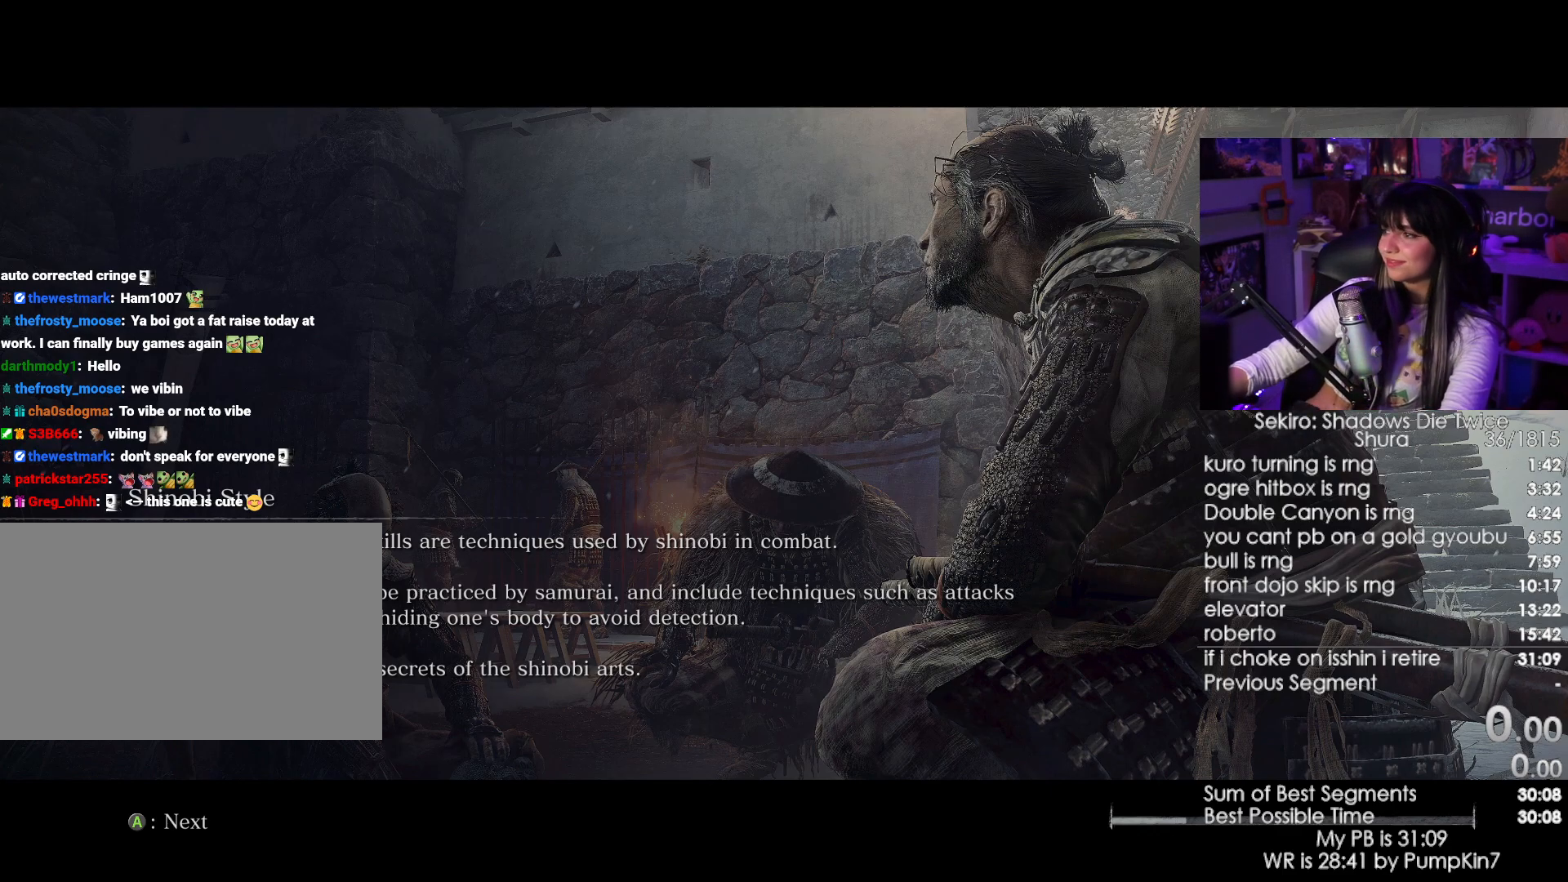
{"keys": [], "mouse": [], "events": [[67, "tab", "up"], [200, "tab", "down"], [300, "tab", "up"]]}
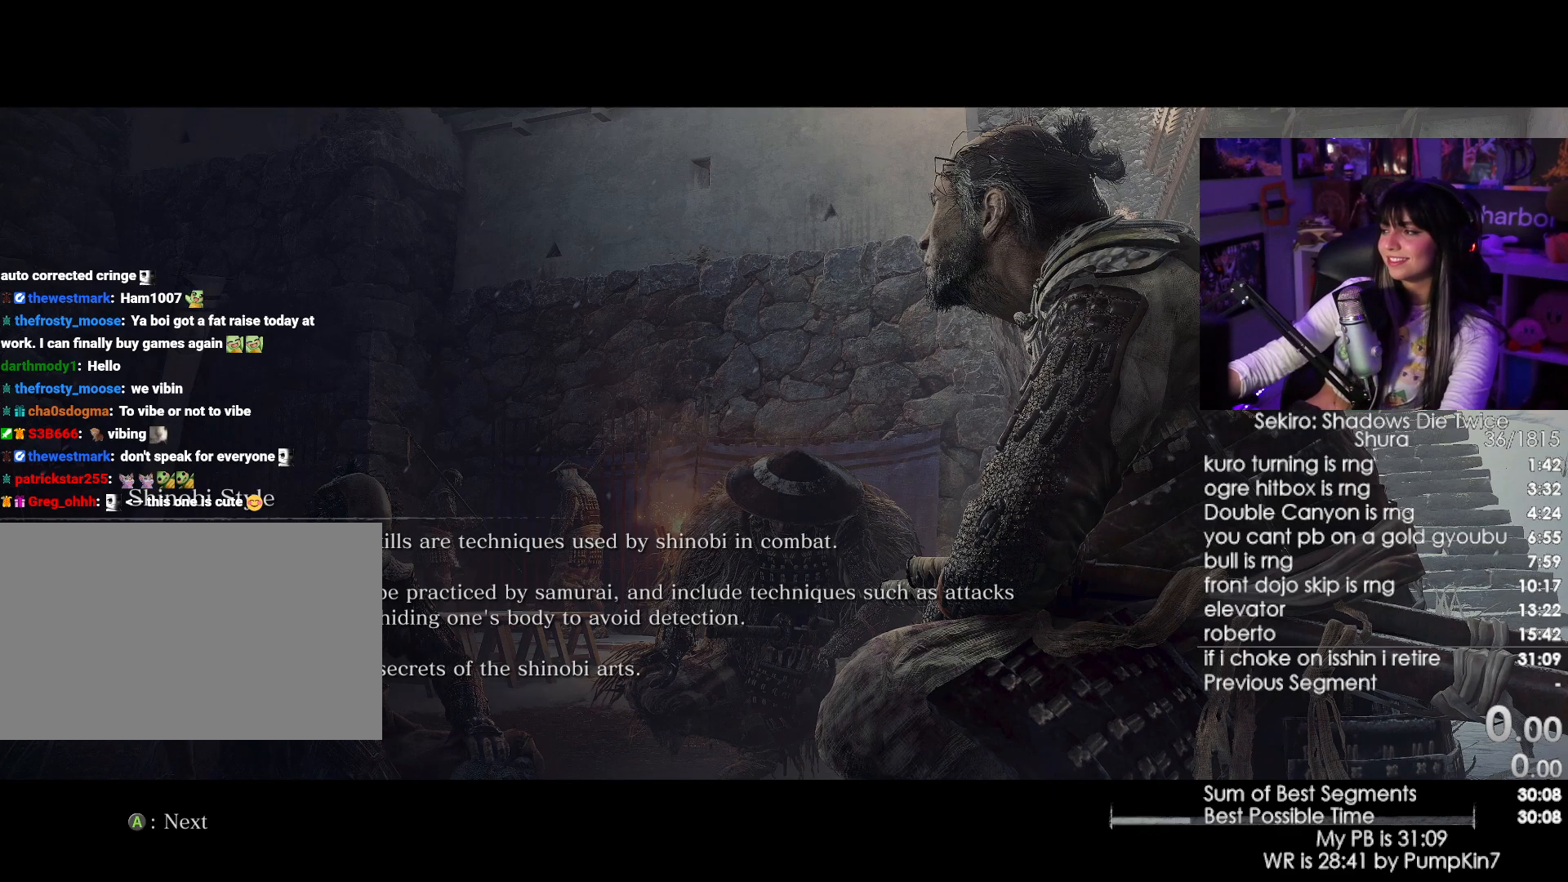
{"keys": ["tab"], "mouse": [], "events": [[167, "e", "down"], [267, "e", "up"], [500, "tab", "down"]]}
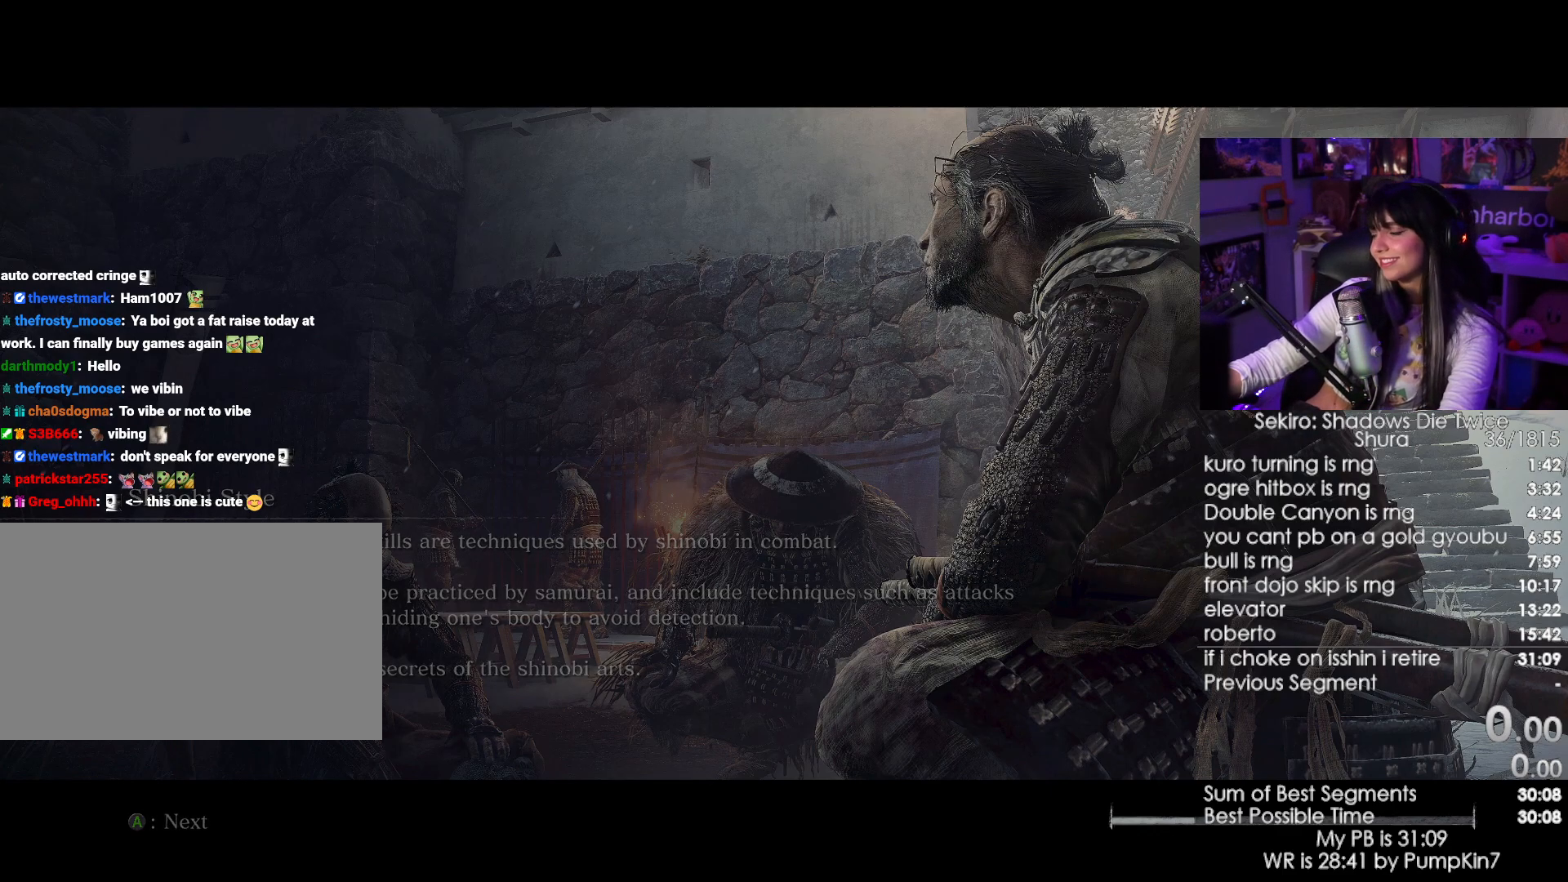
{"keys": [], "mouse": [], "events": [[50, "tab", "up"]]}
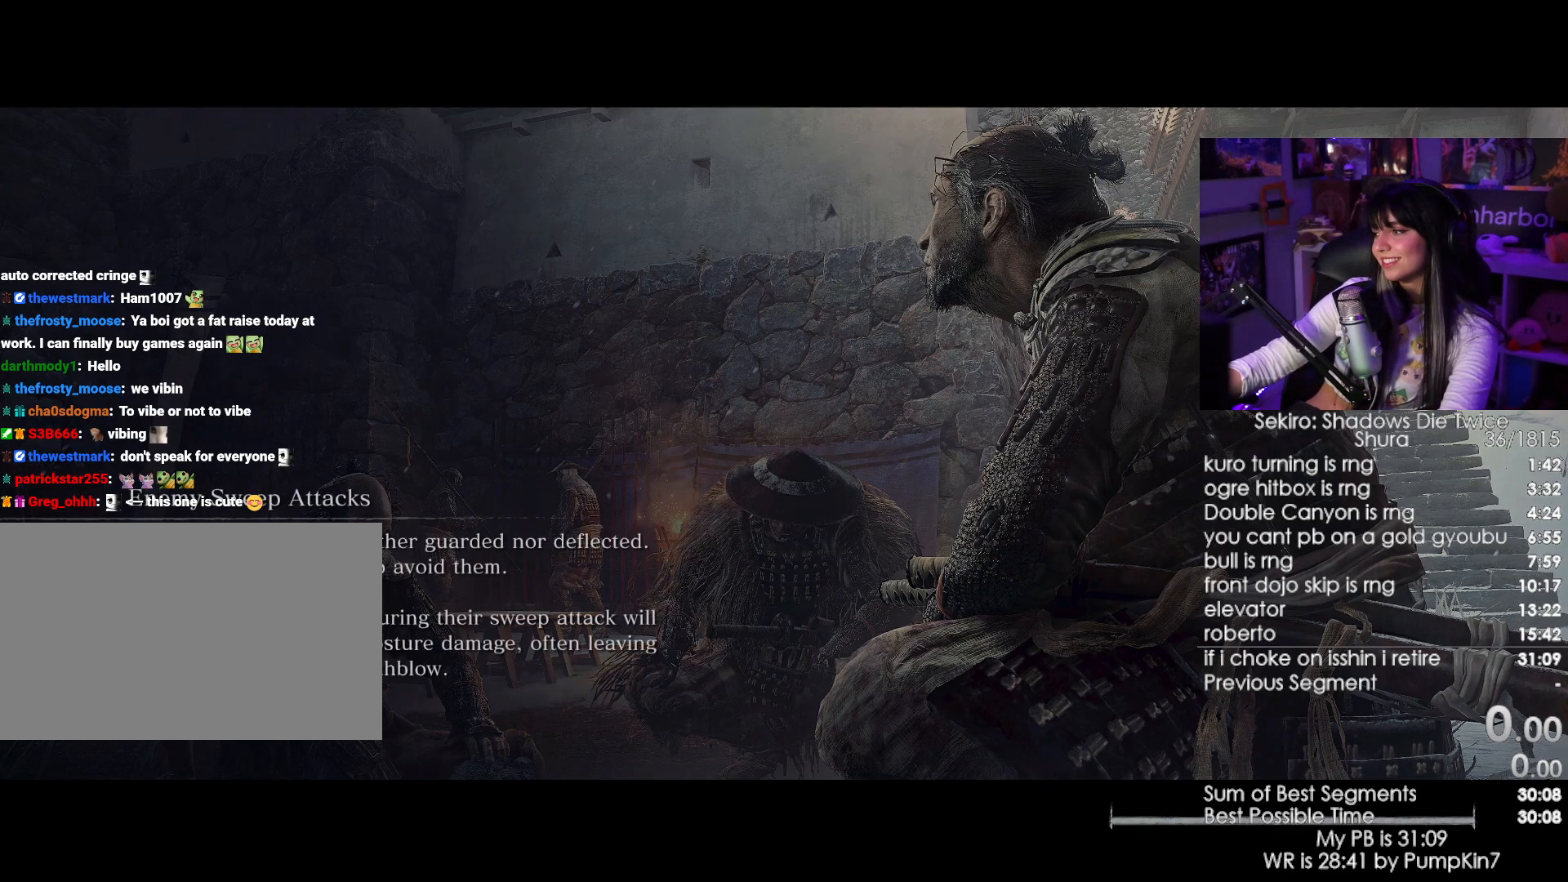
{"keys": [], "mouse": [], "events": [[17, "tab", "down"], [67, "tab", "up"]]}
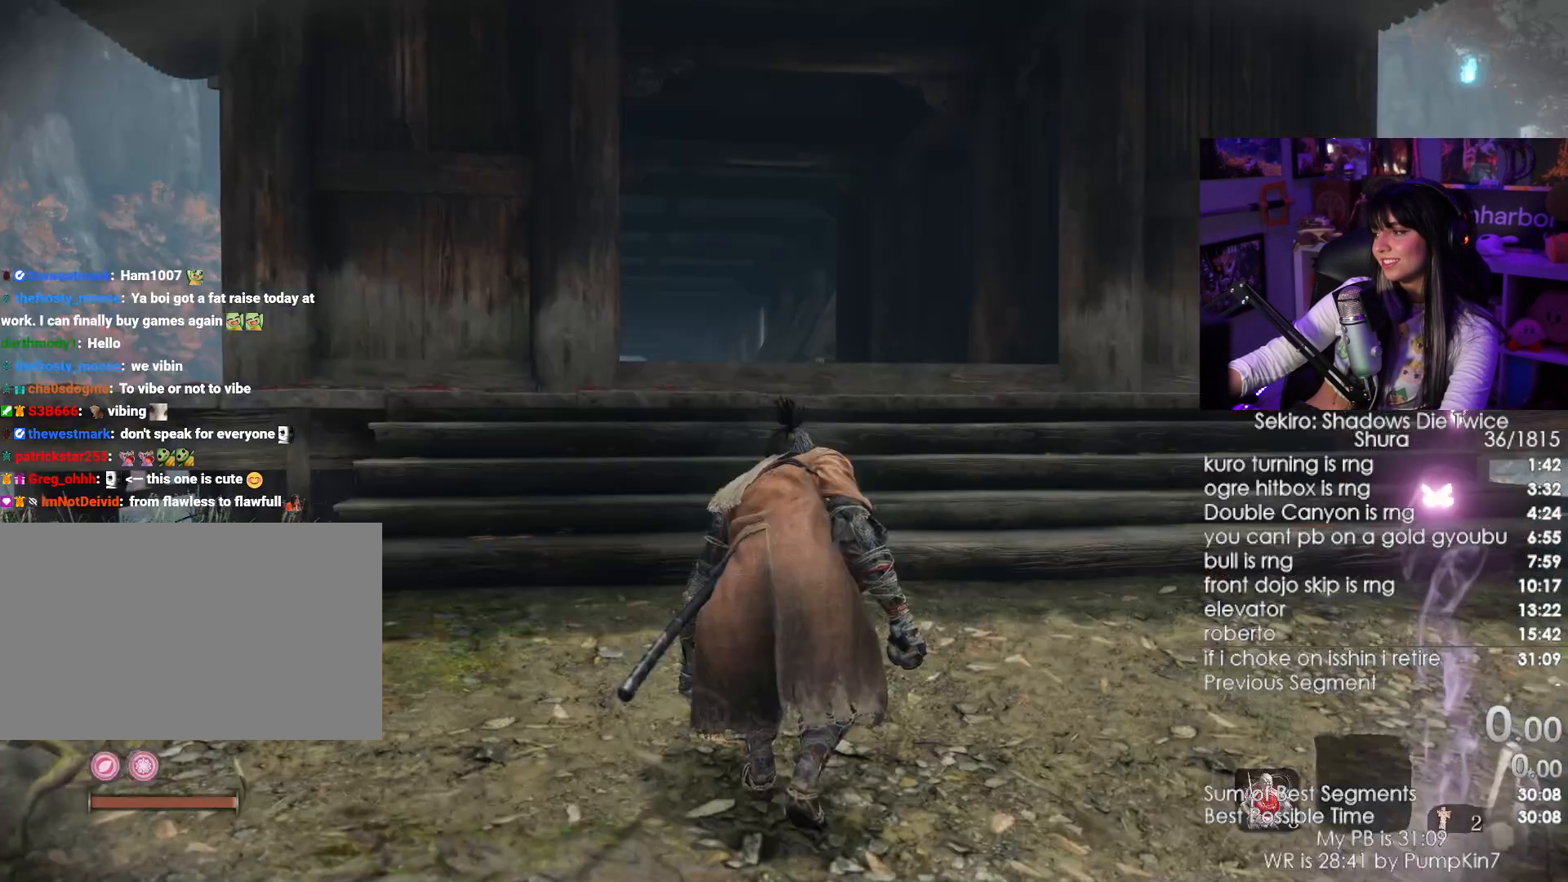
{"keys": [], "mouse": []}
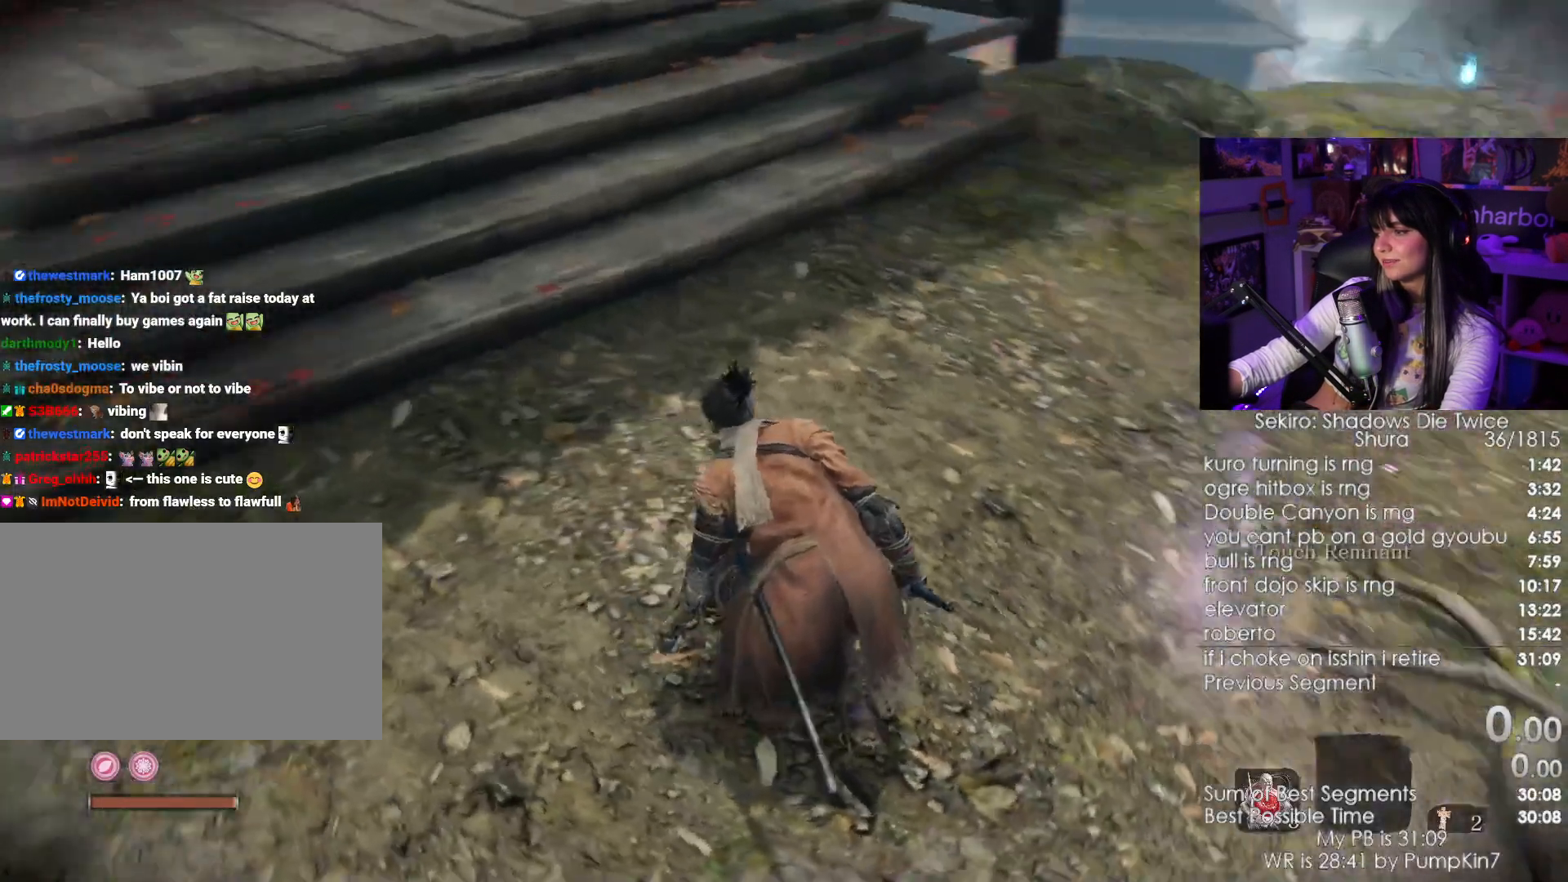
{"keys": ["w"], "mouse": [], "events": [[250, "w", "down"]]}
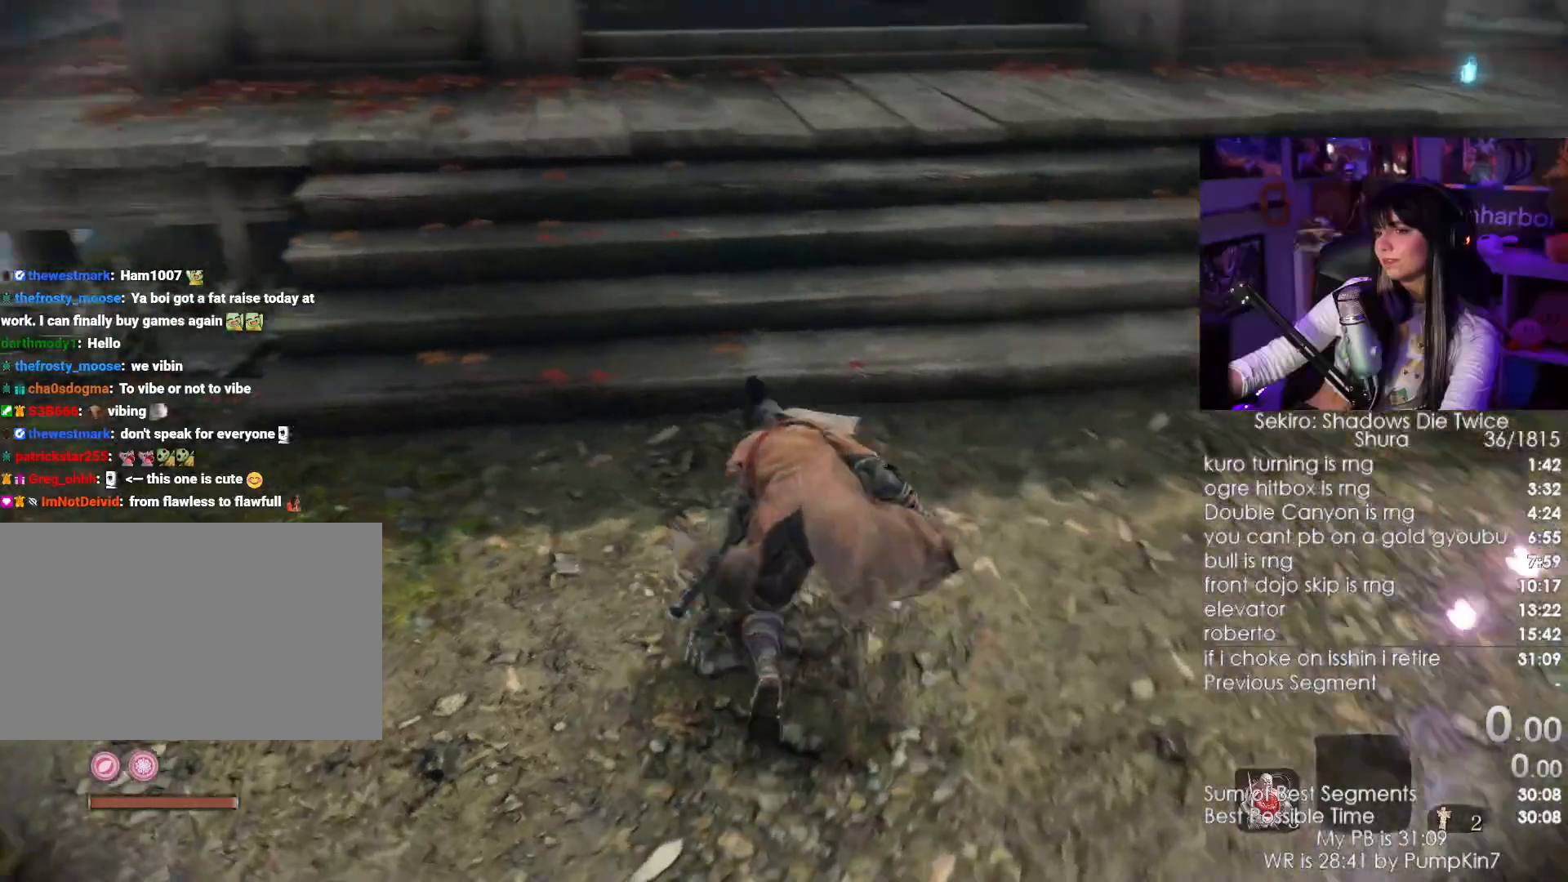
{"keys": ["a", "w"], "mouse": [], "events": [[17, "a", "down"]]}
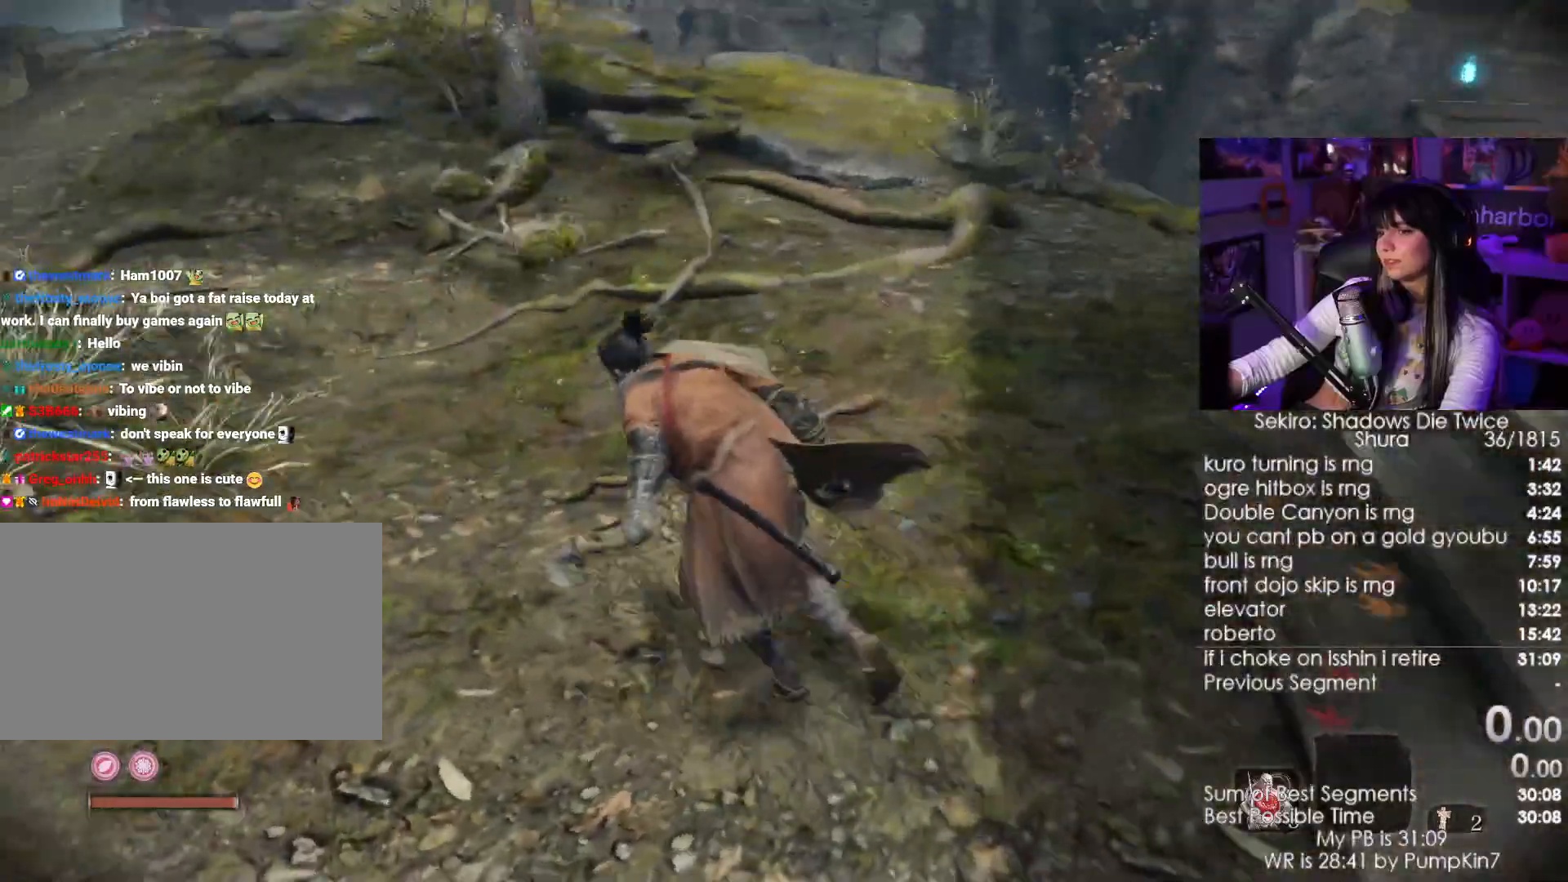
{"keys": [], "mouse": [], "events": [[34, "w", "up"], [84, "a", "up"]]}
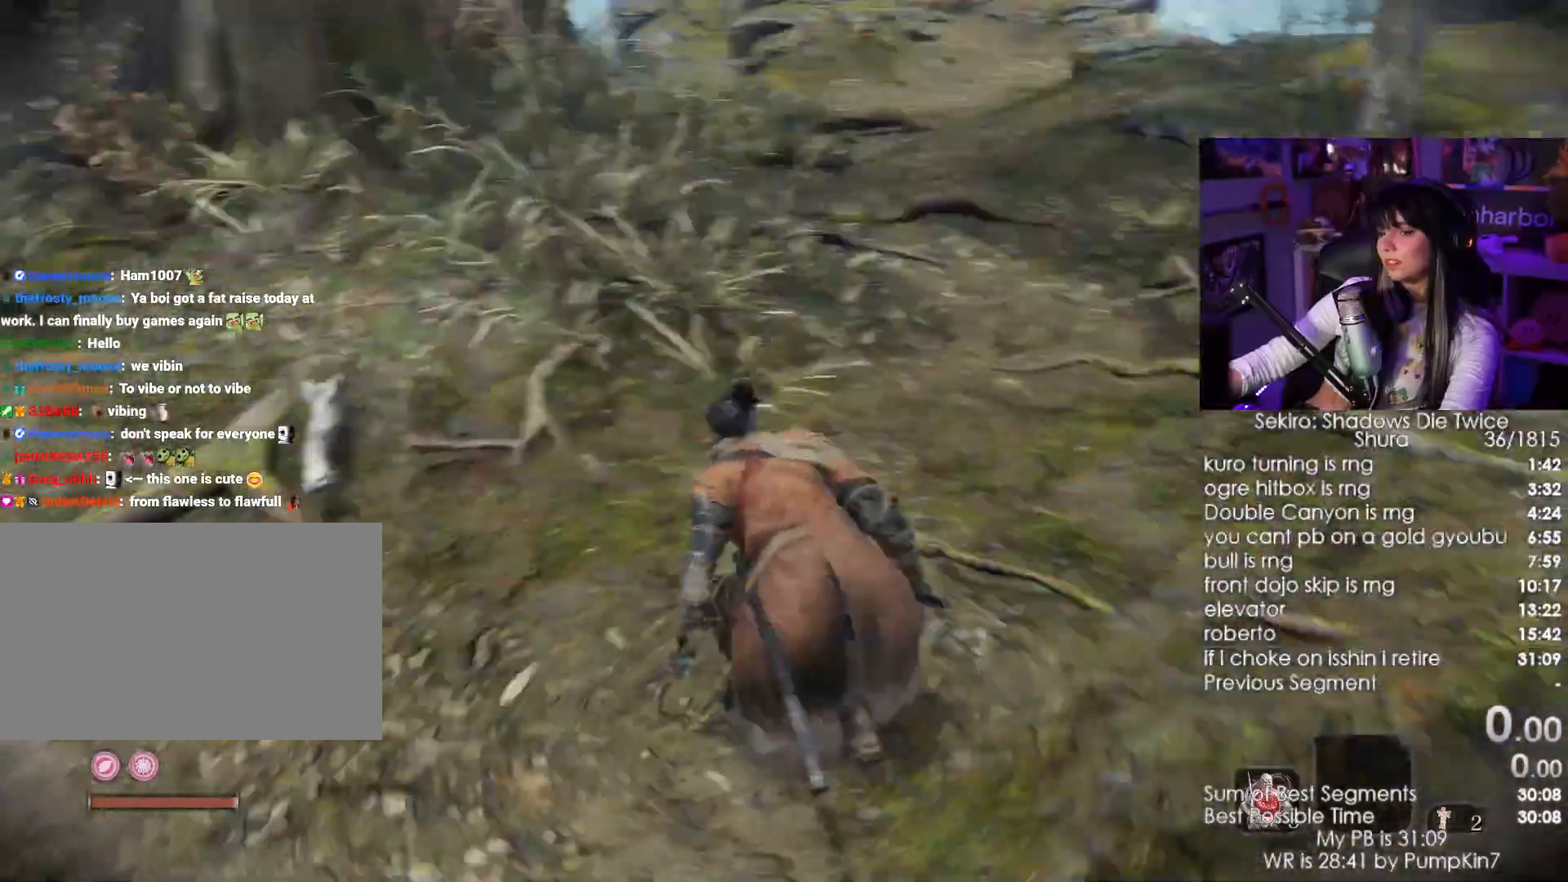
{"keys": [], "mouse": [], "events": []}
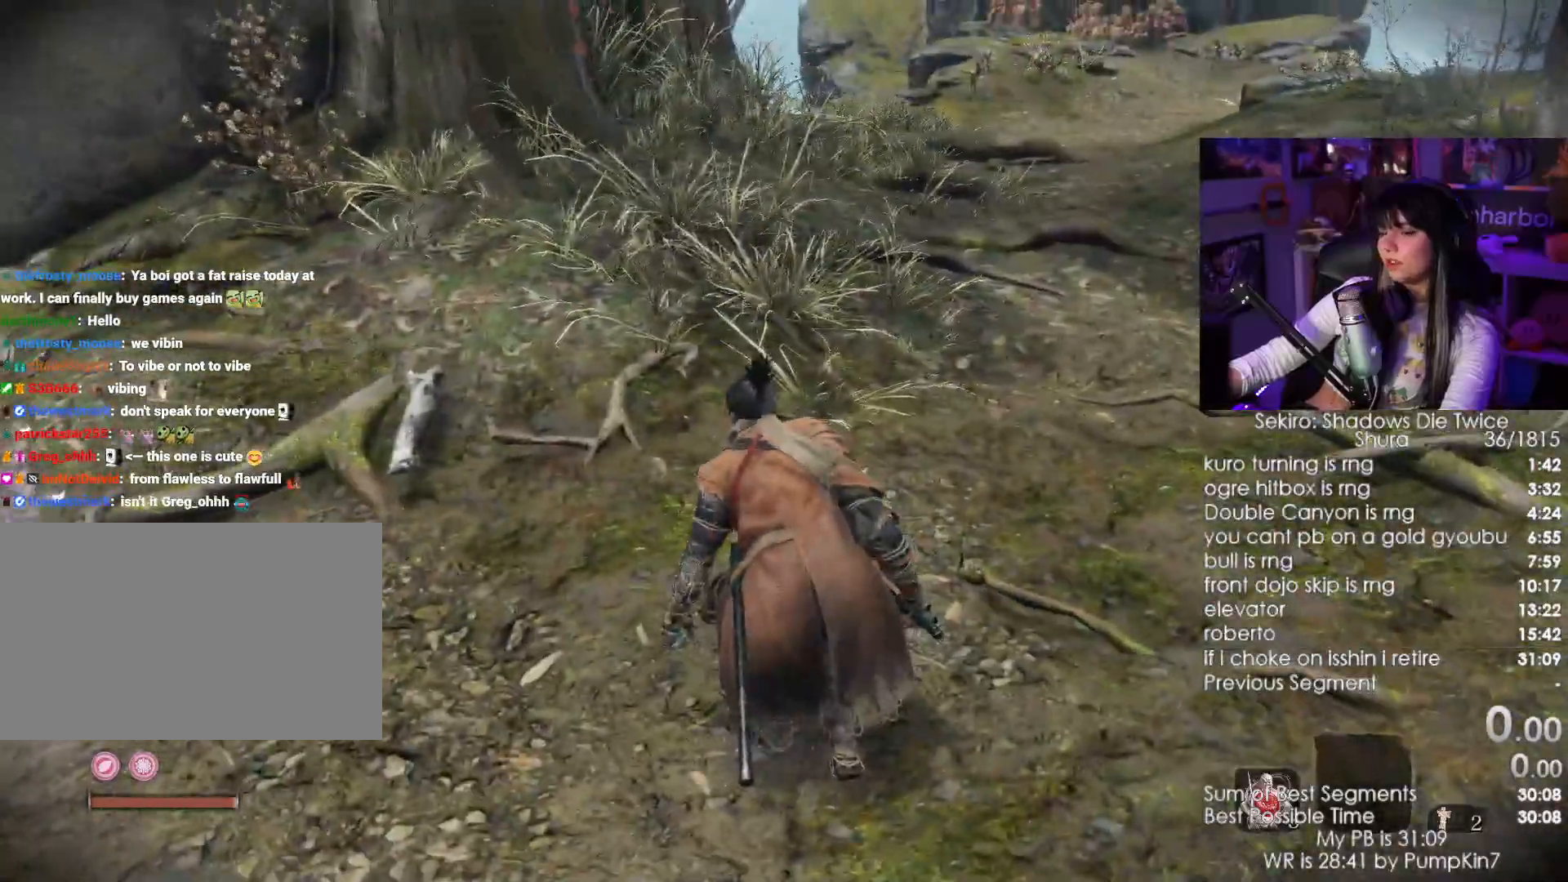
{"keys": [], "mouse": [], "events": []}
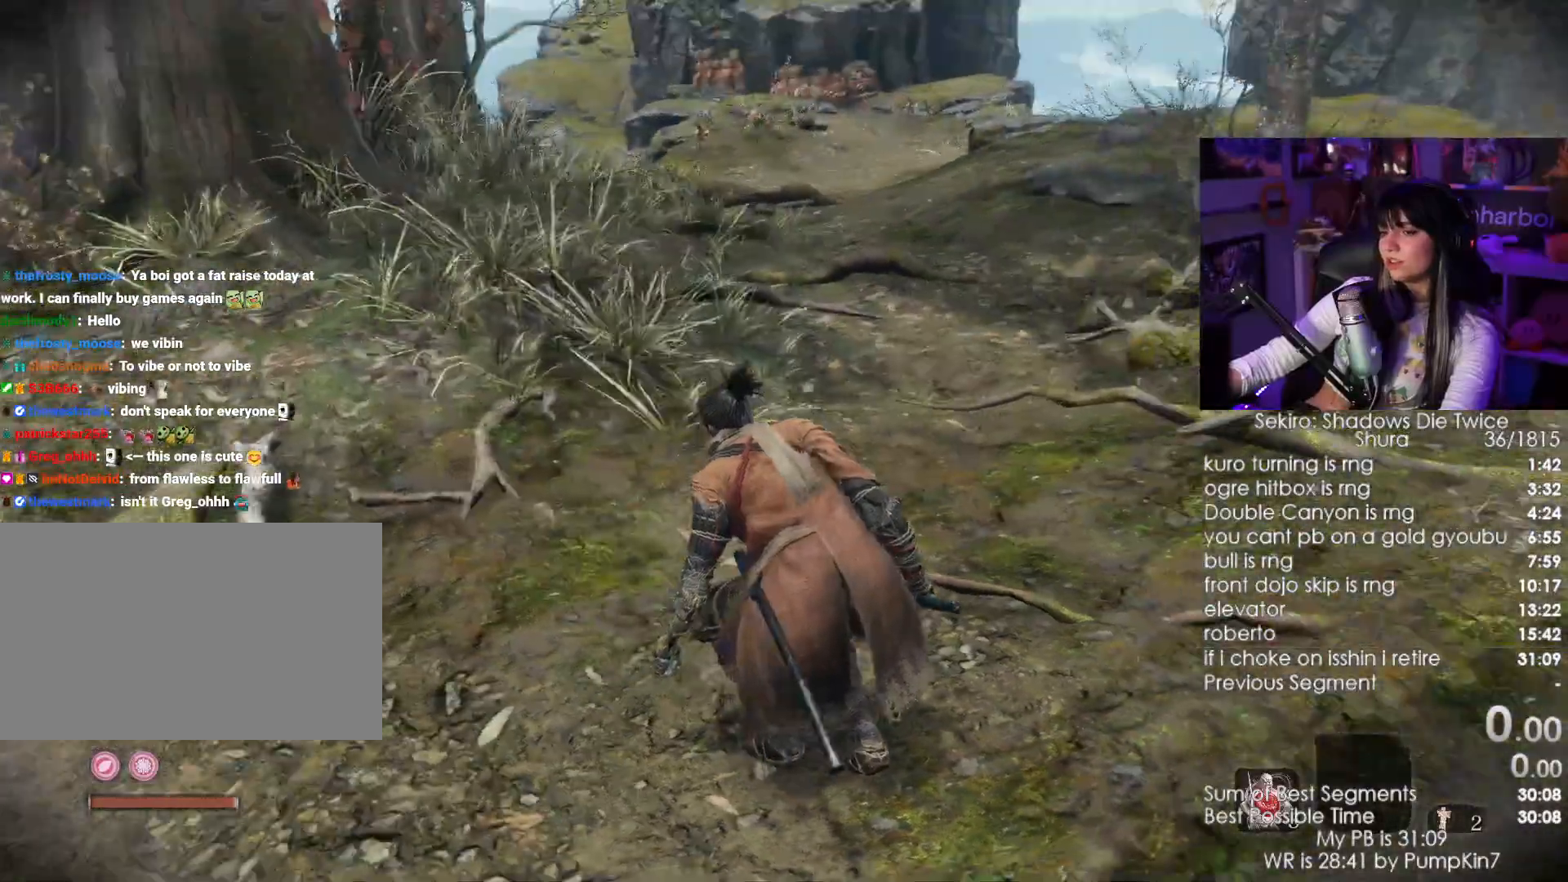
{"keys": ["w"], "mouse": [], "events": [[317, "w", "down"]]}
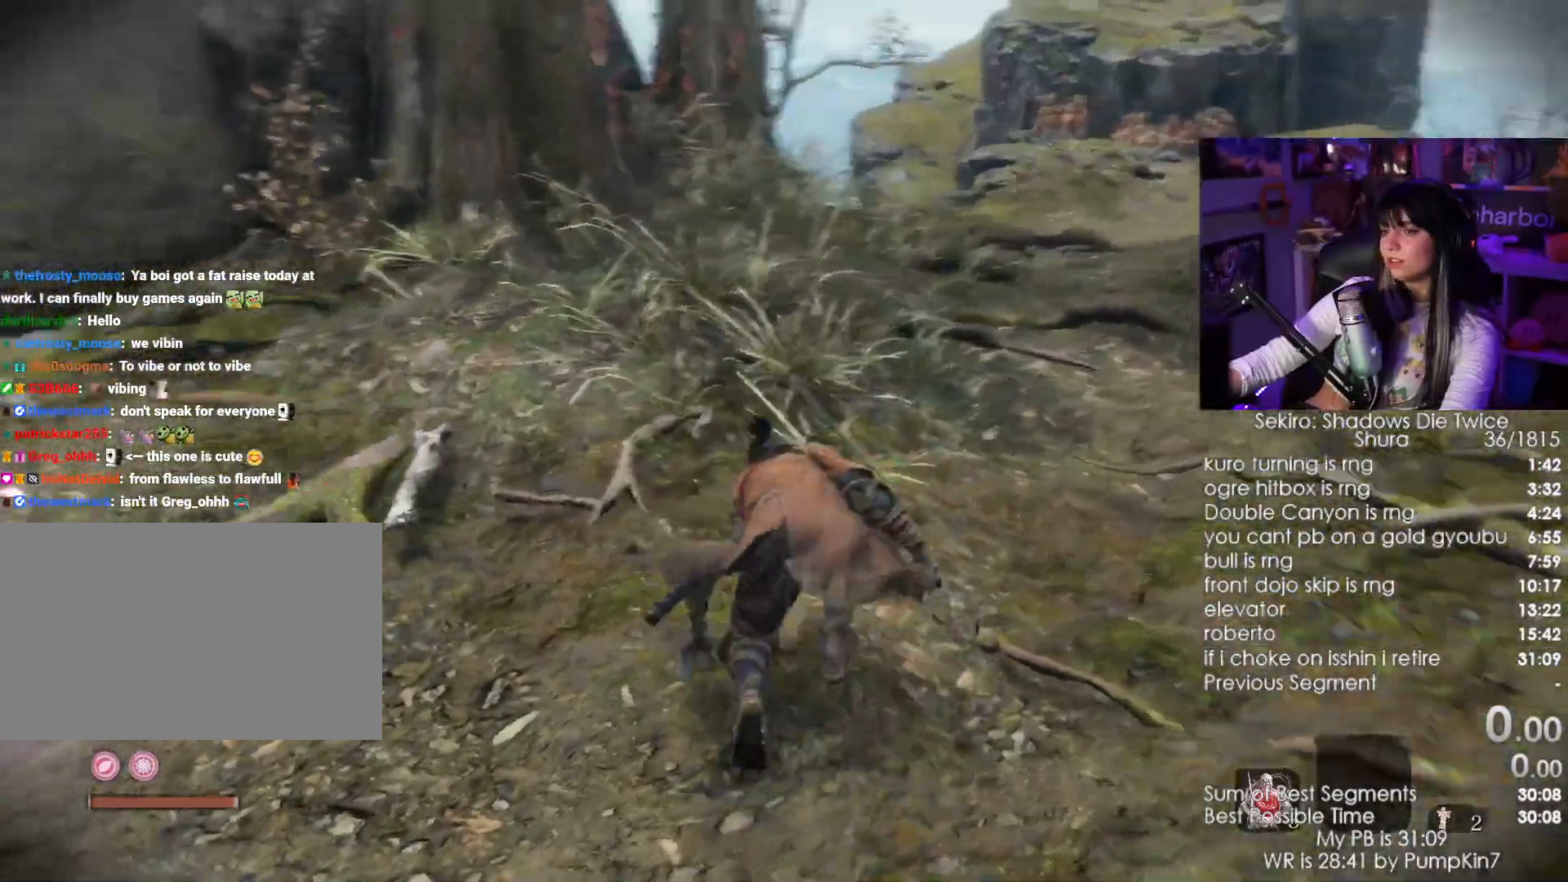
{"keys": ["w"], "mouse": ["left"], "events": [[234, "q", "down"], [367, "q", "up"], [450, "mouse_left", "down"]]}
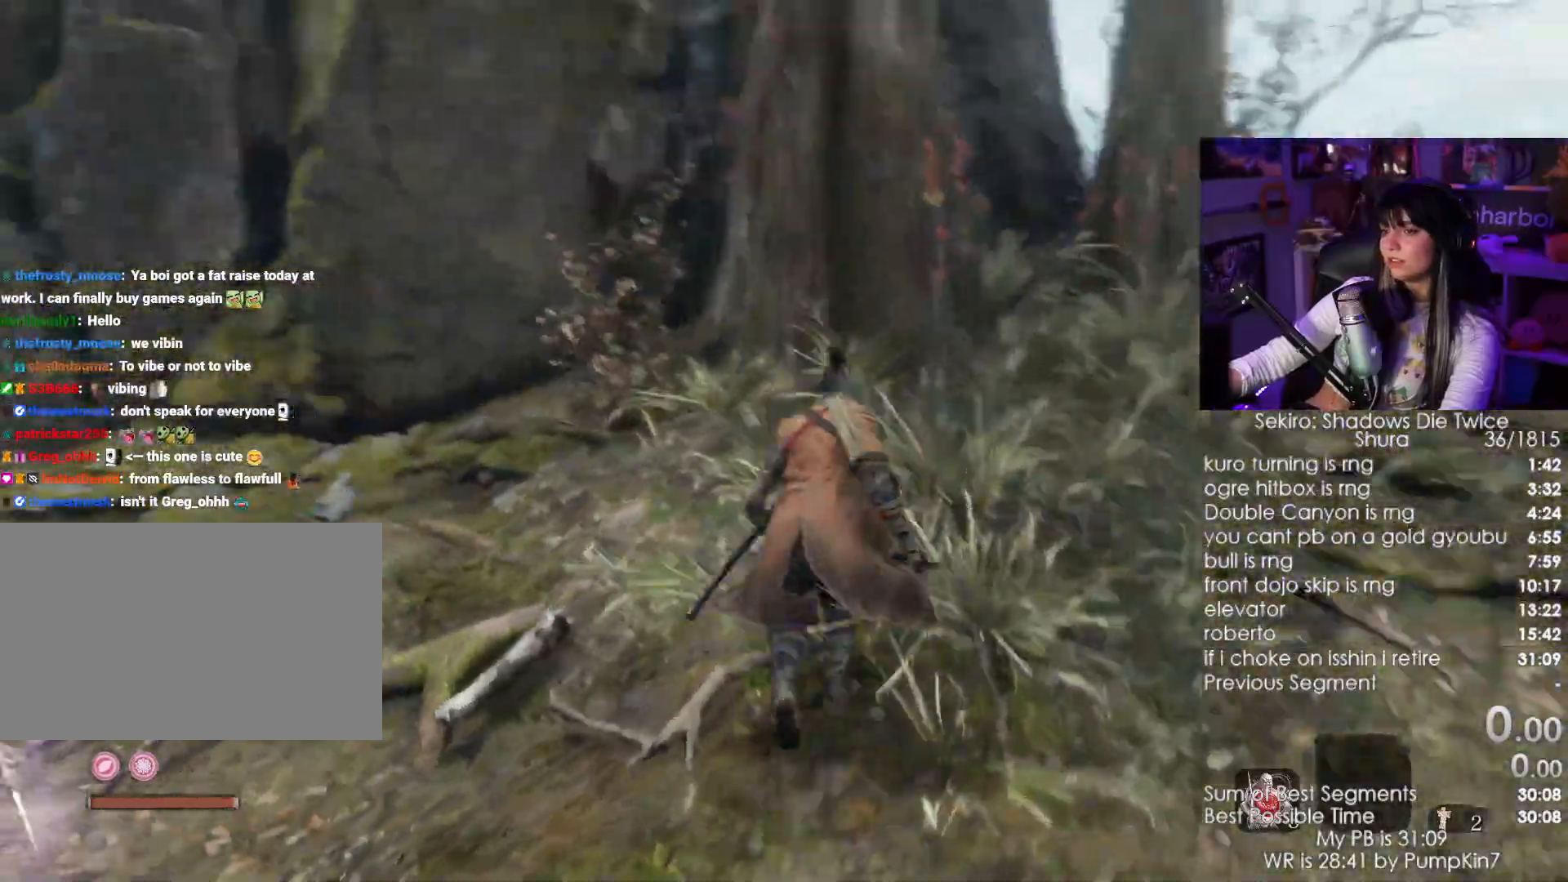
{"keys": ["w"], "mouse": [], "events": [[50, "mouse_left", "up"]]}